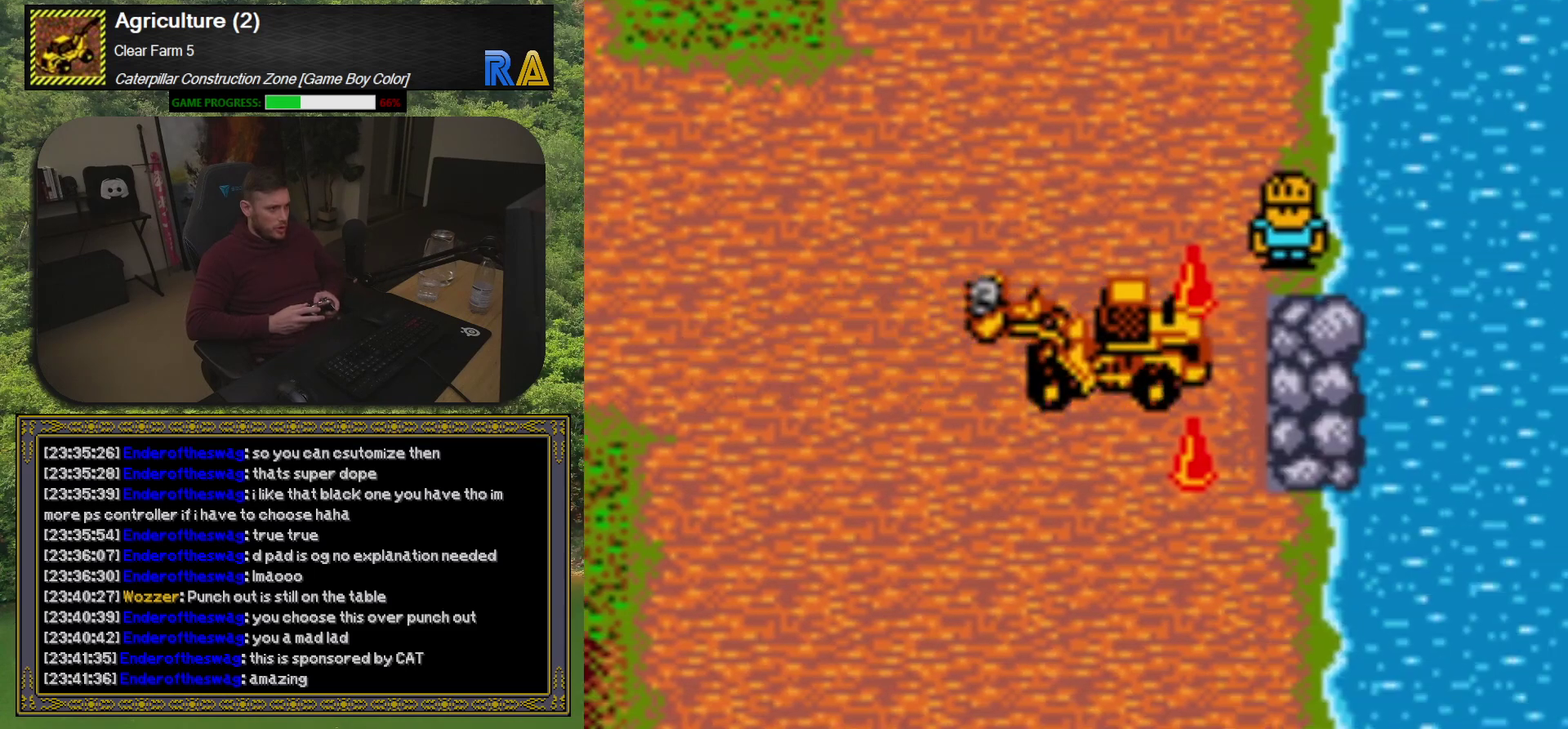
Gameplay with a controller (Xbox layout); each line is a JSON object with the inputs held at the frame after it. "events" lists button and stick changes between this image and that frame as [ms after this image, input, new state], when the widget could be followed in between. Not read: L3 R3 left_stick right_stick.
{"buttons": ["DPAD_LEFT"], "events": [[50, "DPAD_RIGHT", "up"], [167, "DPAD_LEFT", "down"], [183, "DPAD_UP", "down"], [417, "DPAD_UP", "up"]]}
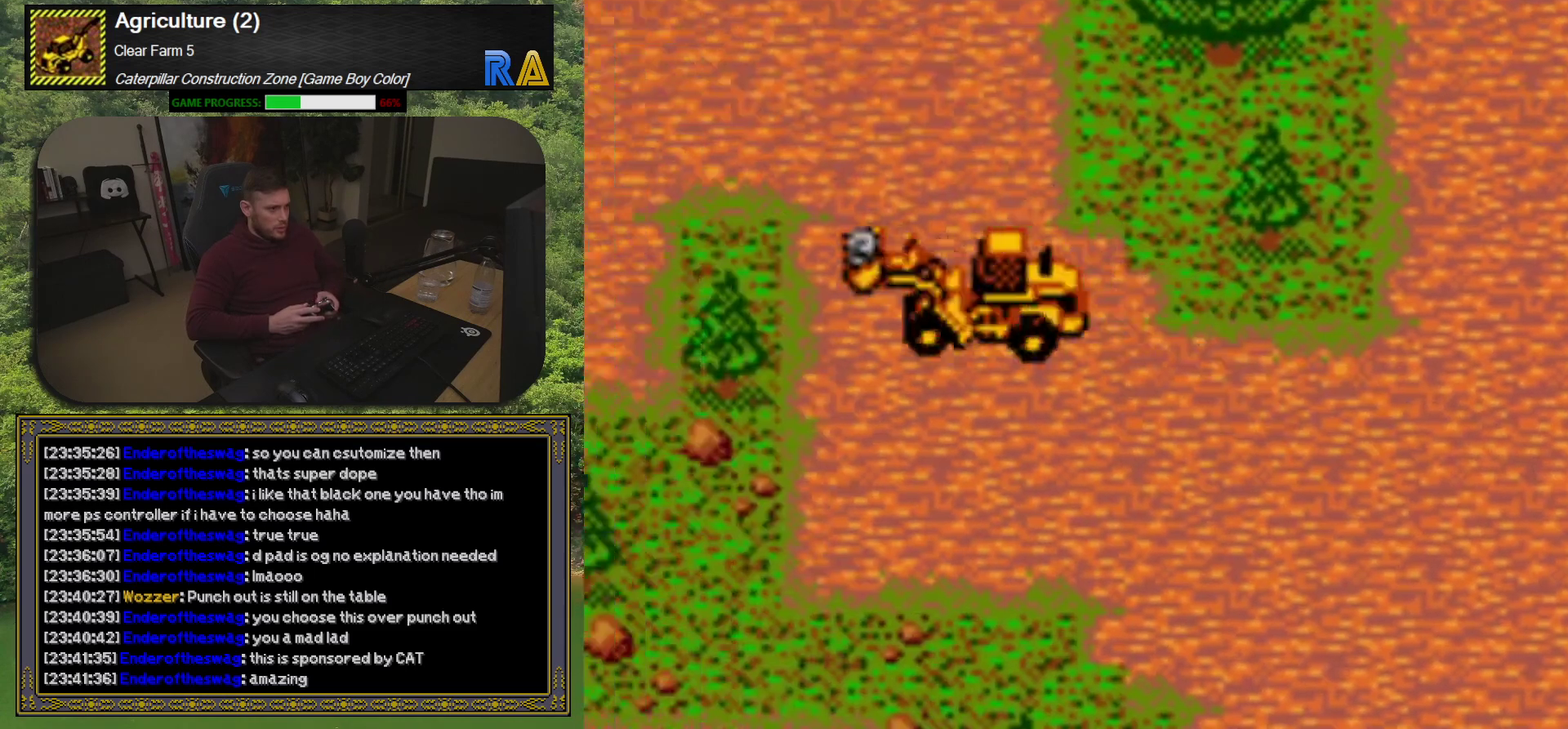
{"buttons": [], "events": [[17, "DPAD_DOWN", "down"], [33, "DPAD_LEFT", "up"], [233, "DPAD_DOWN", "up"], [233, "DPAD_RIGHT", "down"], [400, "DPAD_RIGHT", "up"]]}
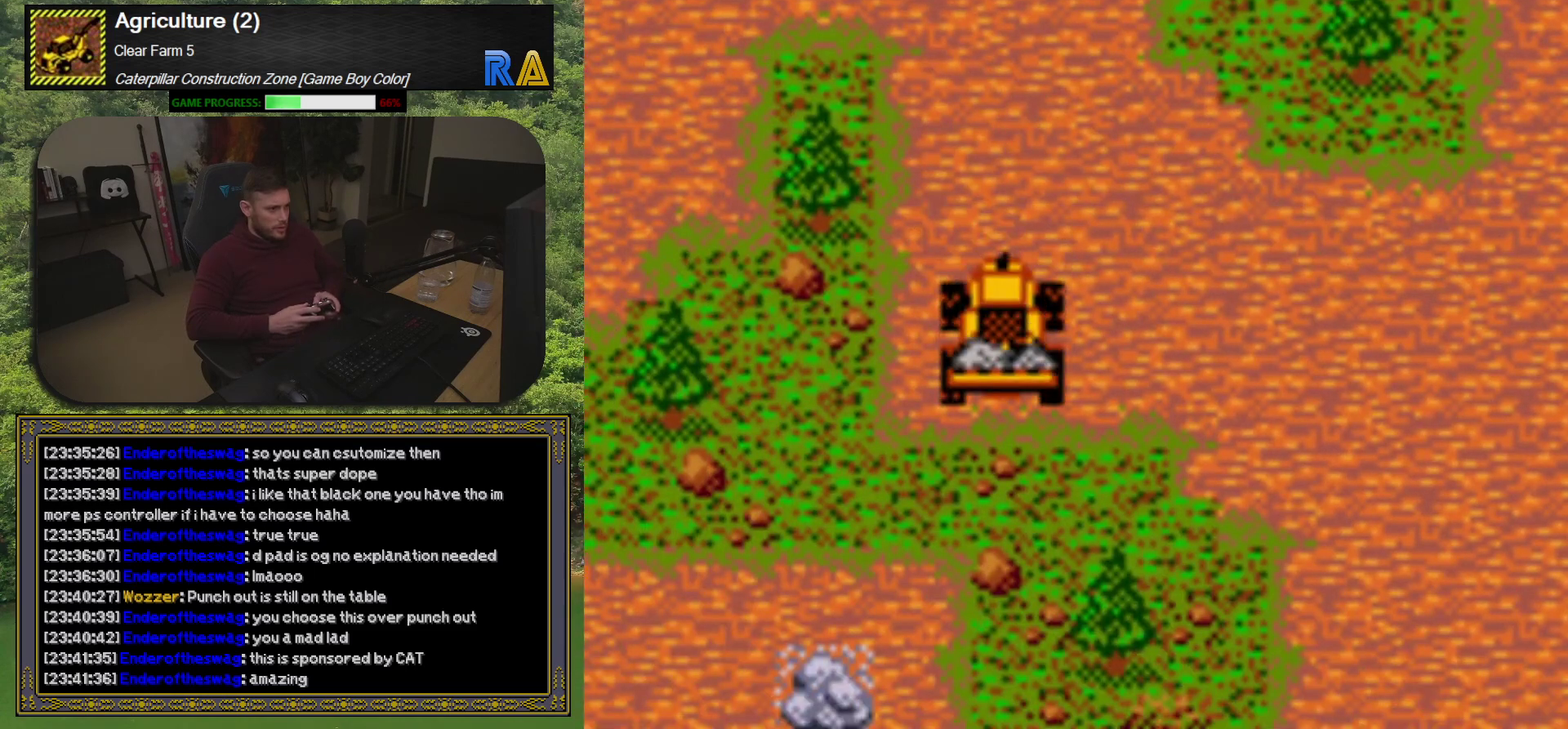
{"buttons": ["DPAD_UP", "DPAD_RIGHT"], "events": [[50, "DPAD_RIGHT", "down"], [283, "DPAD_RIGHT", "up"], [417, "DPAD_RIGHT", "down"], [467, "DPAD_UP", "down"]]}
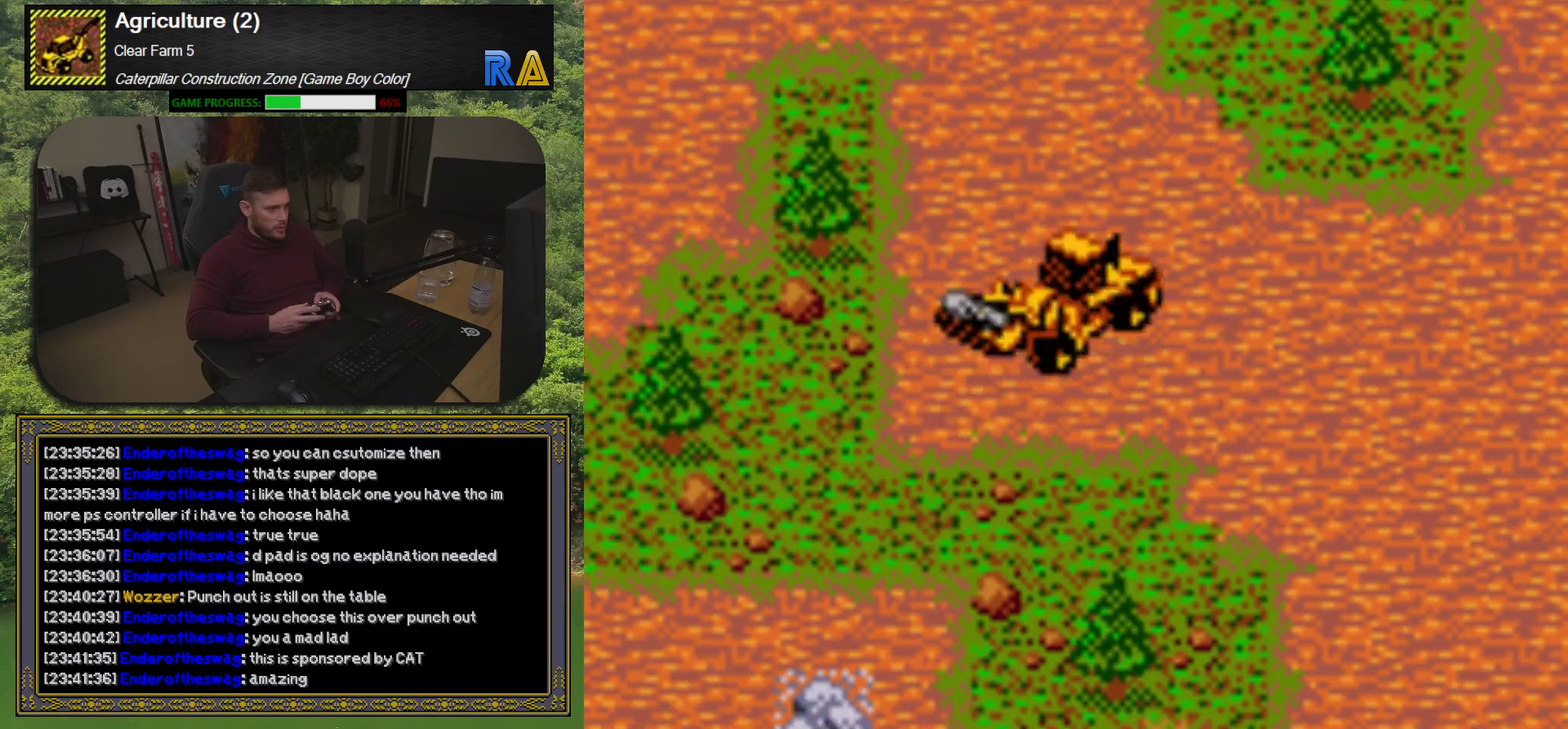
{"buttons": ["DPAD_DOWN"], "events": [[67, "DPAD_RIGHT", "up"], [67, "DPAD_UP", "up"], [333, "DPAD_RIGHT", "down"], [367, "DPAD_DOWN", "down"], [500, "DPAD_RIGHT", "up"]]}
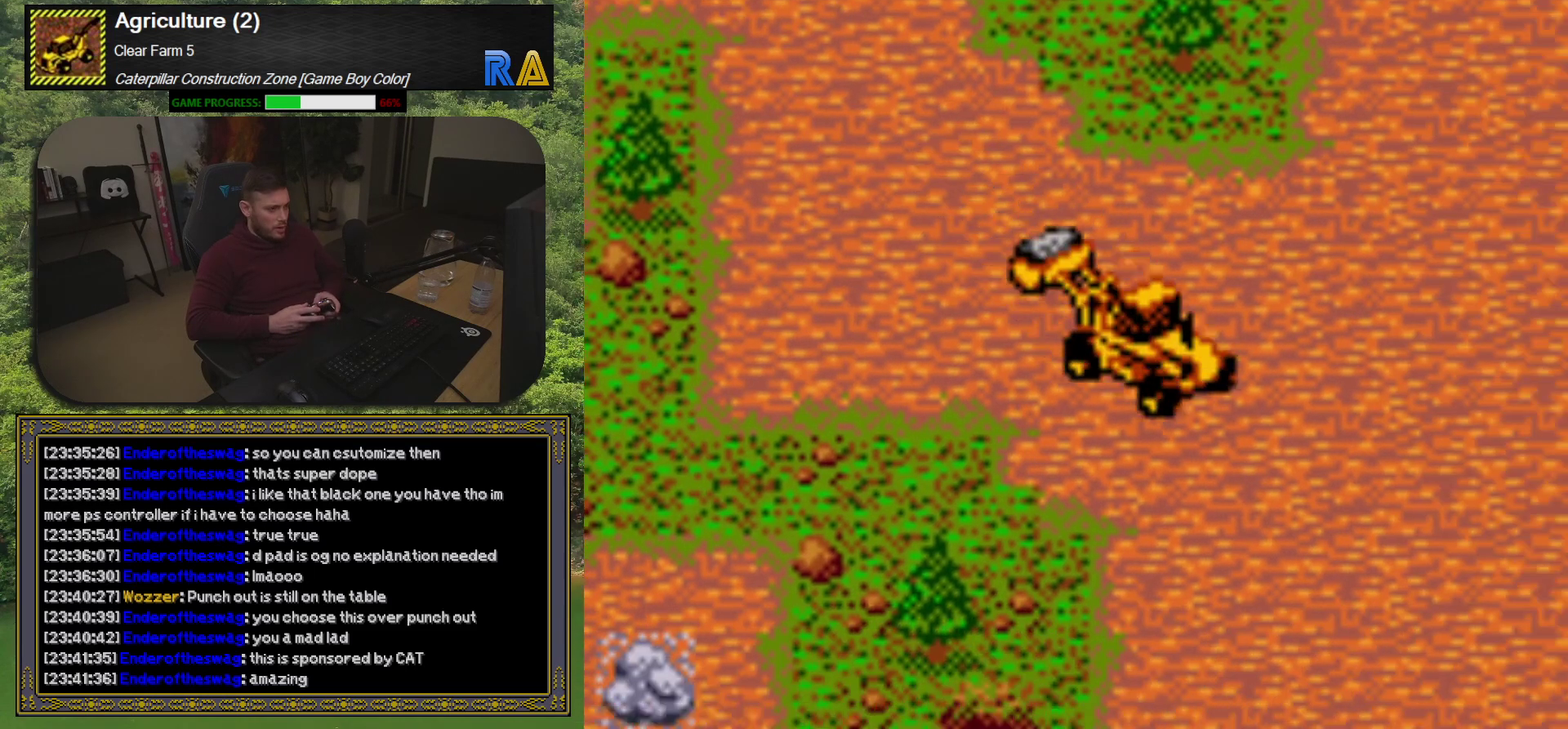
{"buttons": ["DPAD_RIGHT"], "events": [[133, "DPAD_DOWN", "up"], [383, "DPAD_RIGHT", "down"]]}
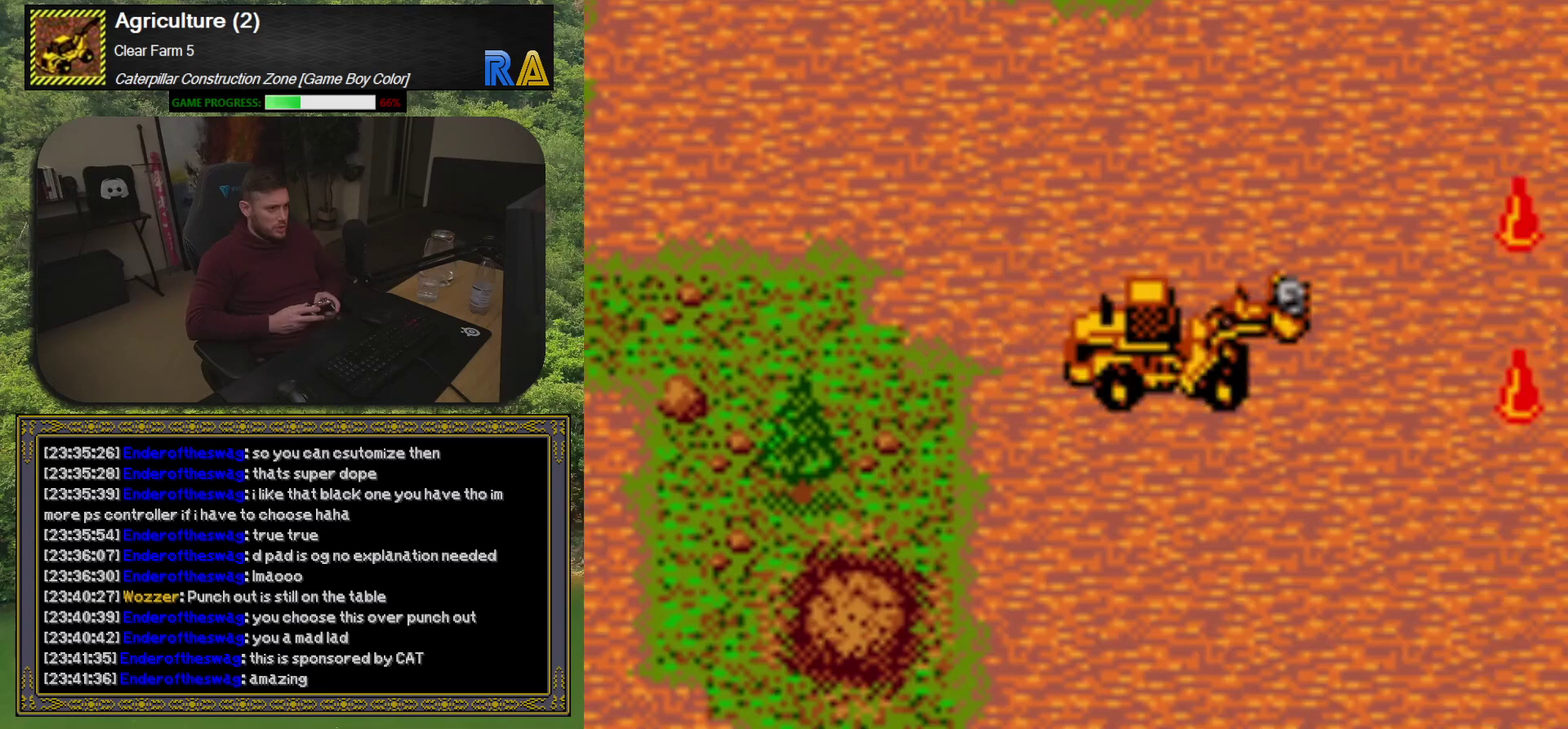
{"buttons": ["DPAD_RIGHT"], "events": [[17, "DPAD_RIGHT", "up"], [483, "DPAD_RIGHT", "down"]]}
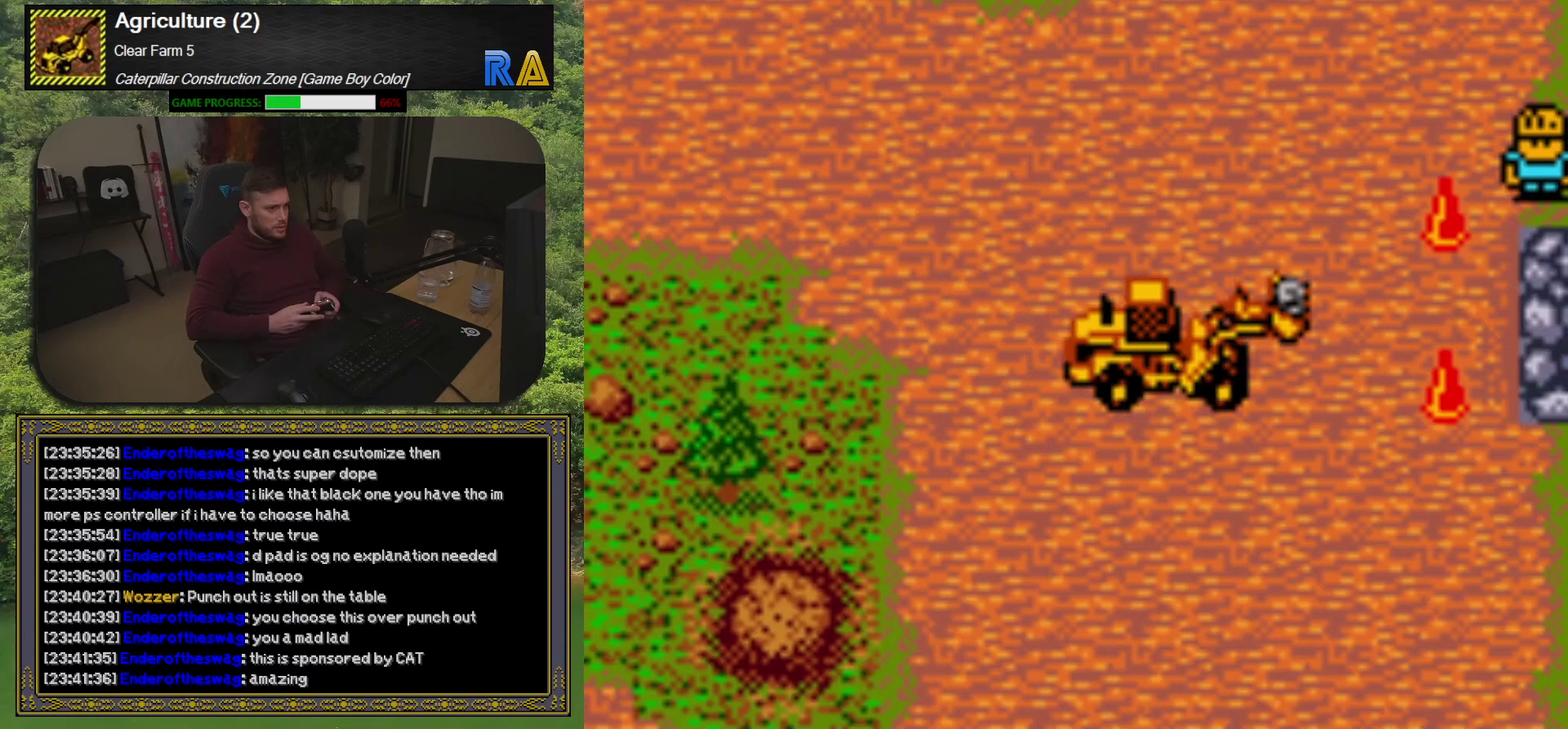
{"buttons": [], "events": [[233, "DPAD_RIGHT", "up"], [350, "A", "down"], [467, "A", "up"]]}
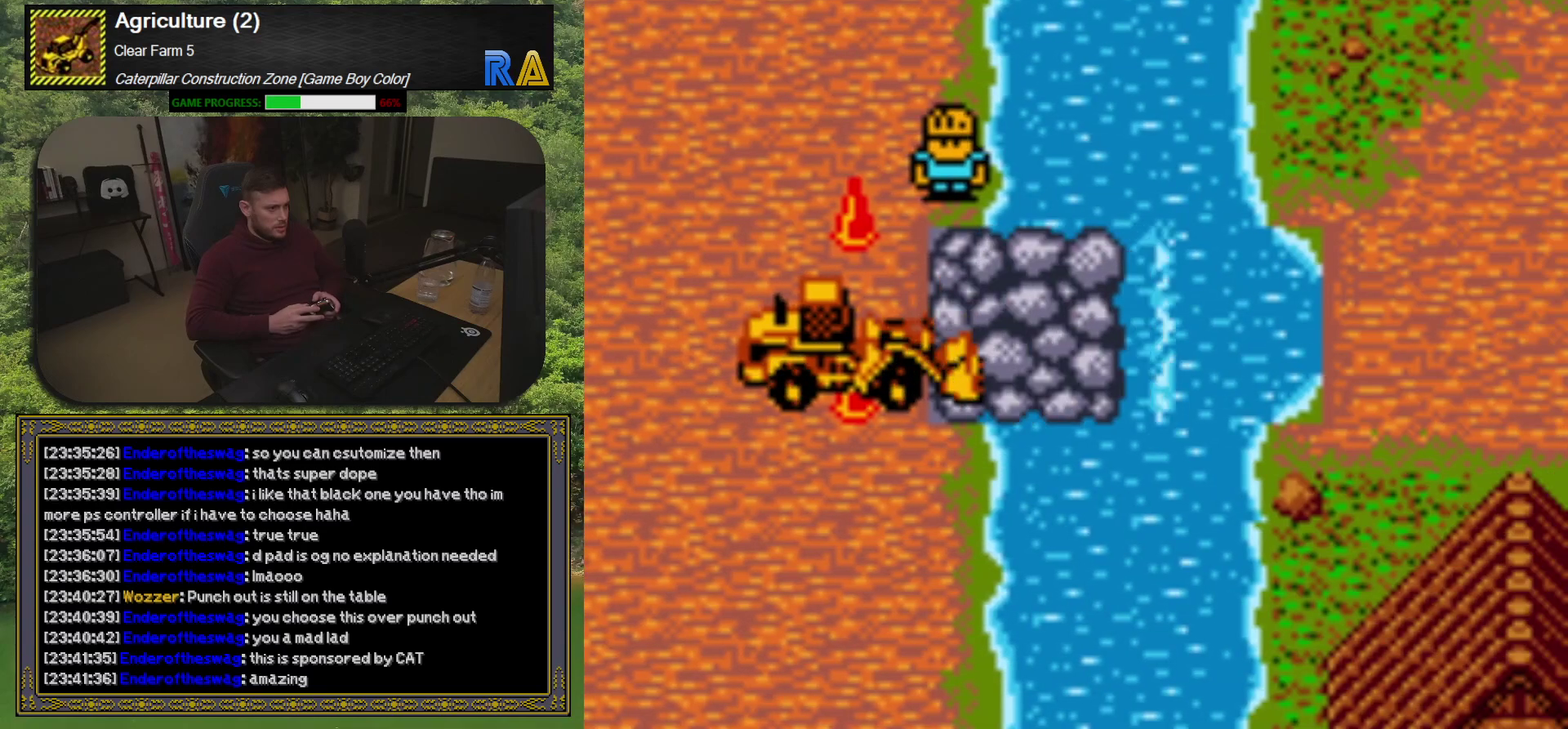
{"buttons": ["DPAD_DOWN"], "events": [[367, "DPAD_DOWN", "down"]]}
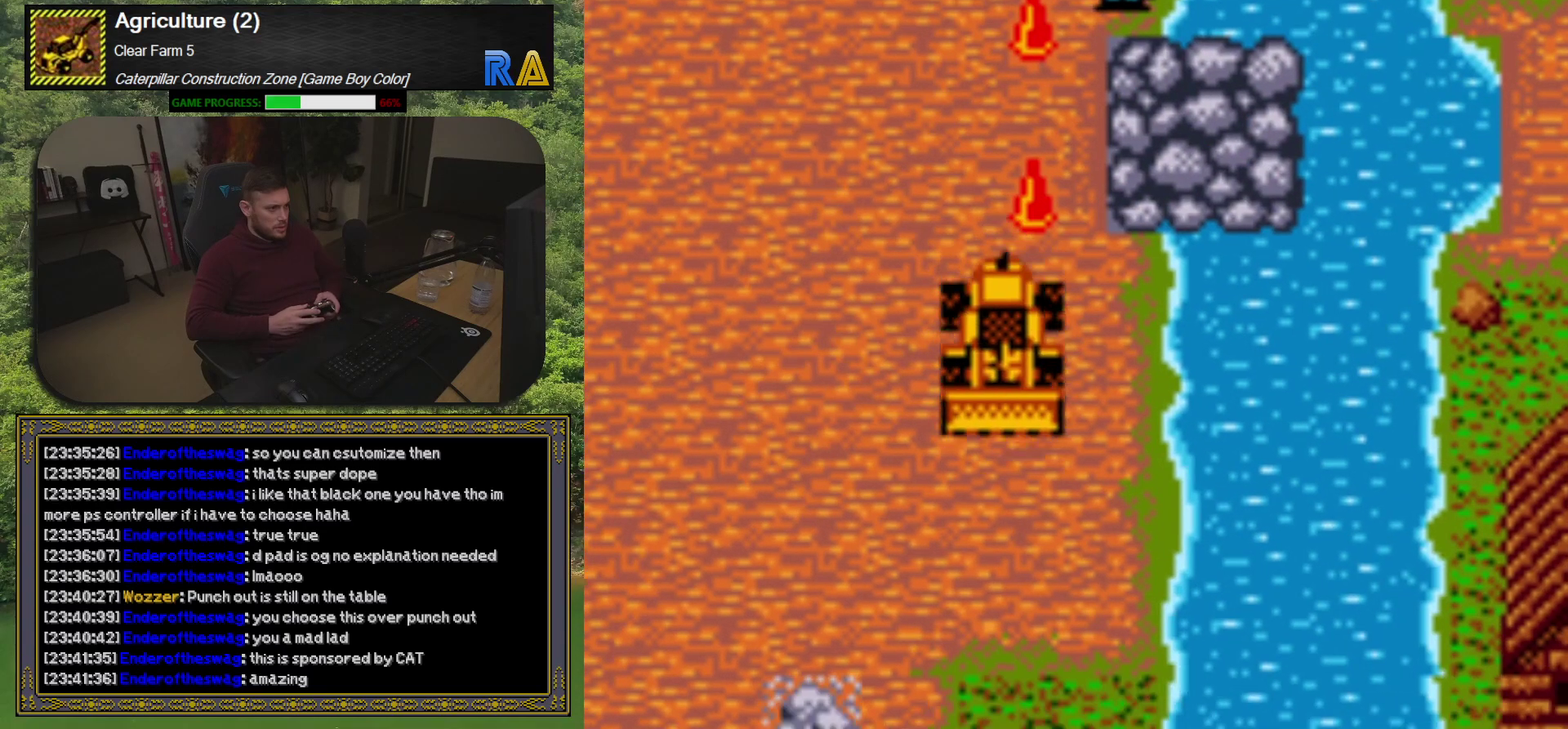
{"buttons": [], "events": [[250, "DPAD_DOWN", "up"], [300, "DPAD_LEFT", "down"], [433, "DPAD_LEFT", "up"]]}
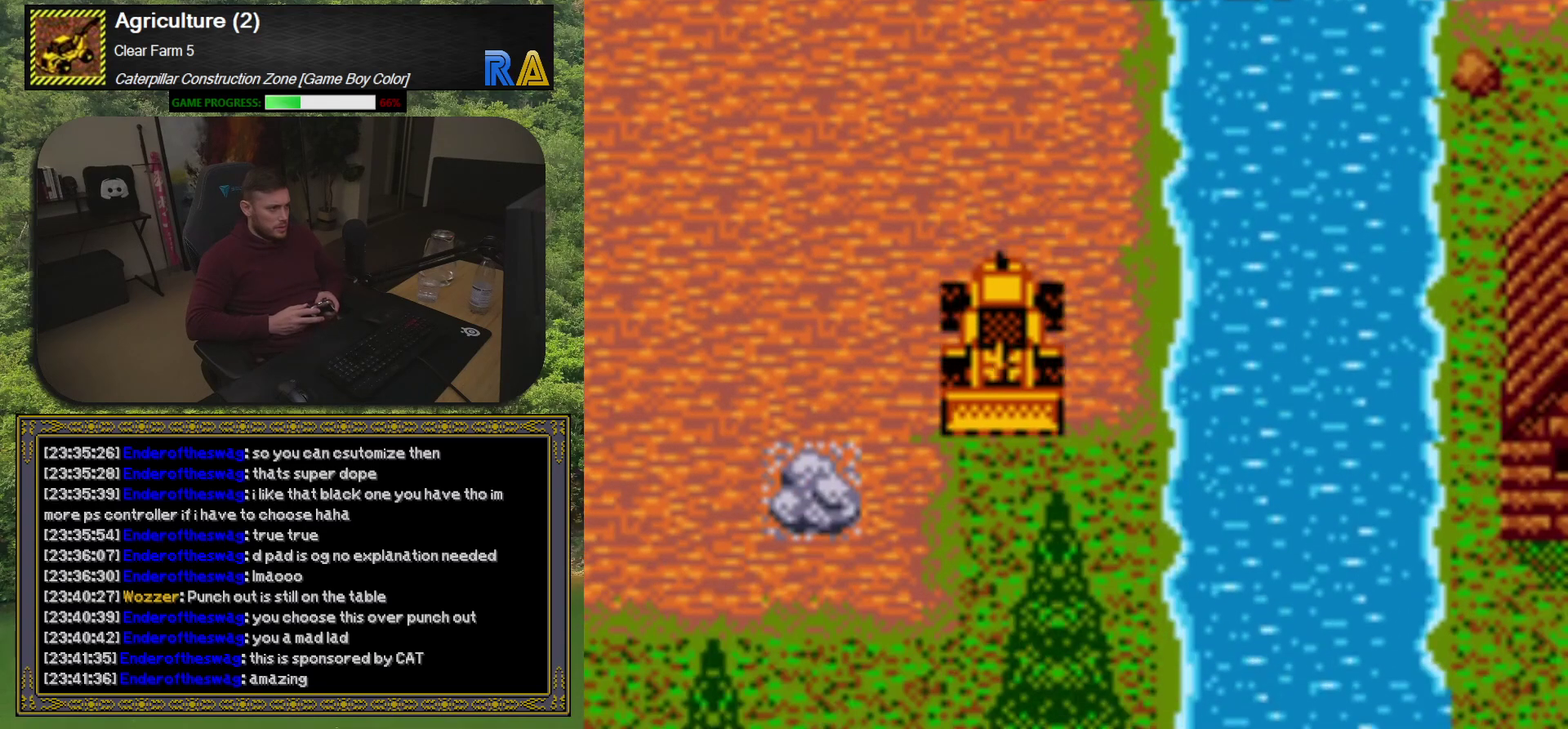
{"buttons": ["DPAD_LEFT"], "events": [[100, "DPAD_LEFT", "down"], [250, "DPAD_LEFT", "up"], [400, "DPAD_LEFT", "down"]]}
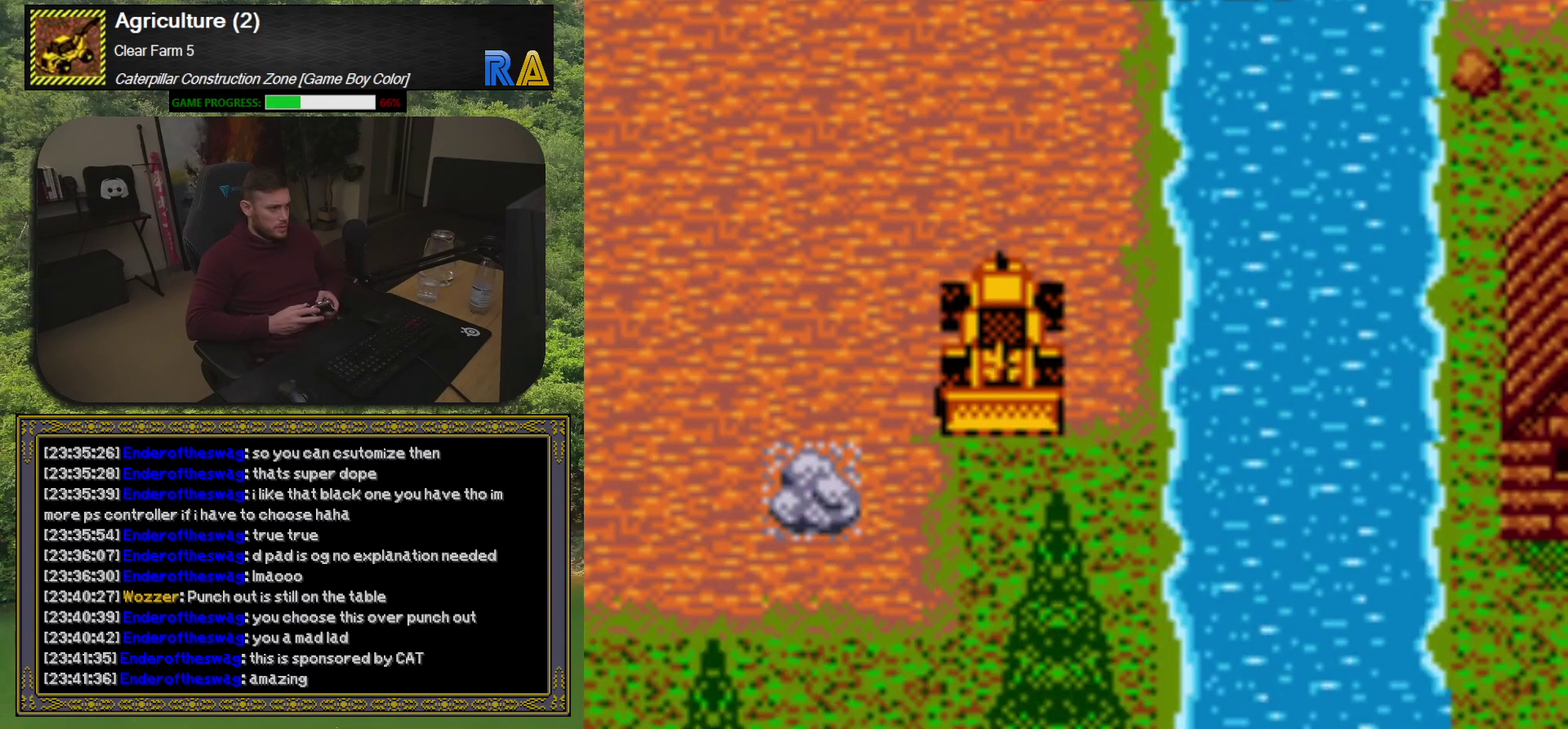
{"buttons": [], "events": [[17, "DPAD_LEFT", "up"], [167, "DPAD_UP", "down"], [300, "DPAD_UP", "up"]]}
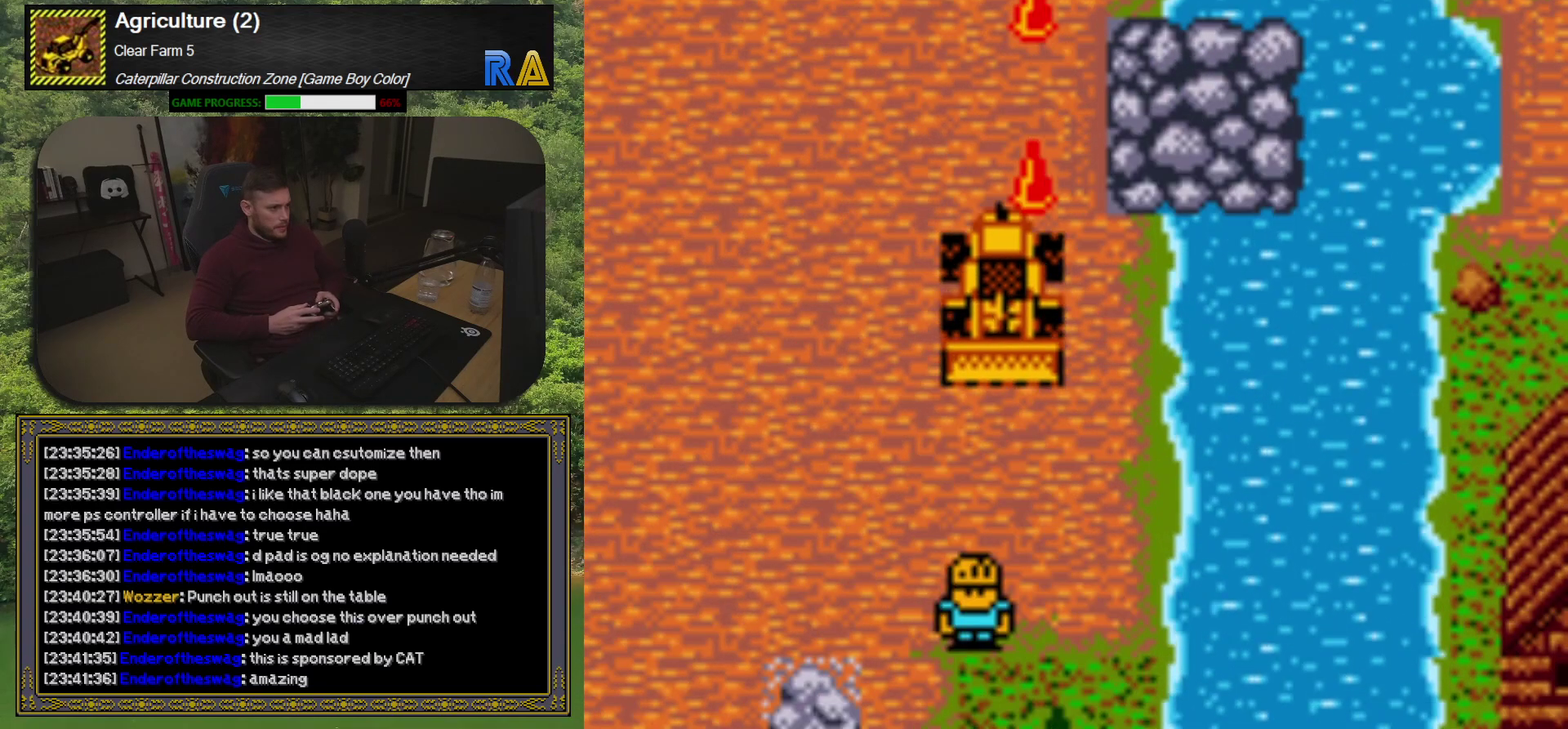
{"buttons": ["DPAD_DOWN"], "events": [[17, "DPAD_LEFT", "down"], [183, "DPAD_LEFT", "up"], [433, "DPAD_DOWN", "down"]]}
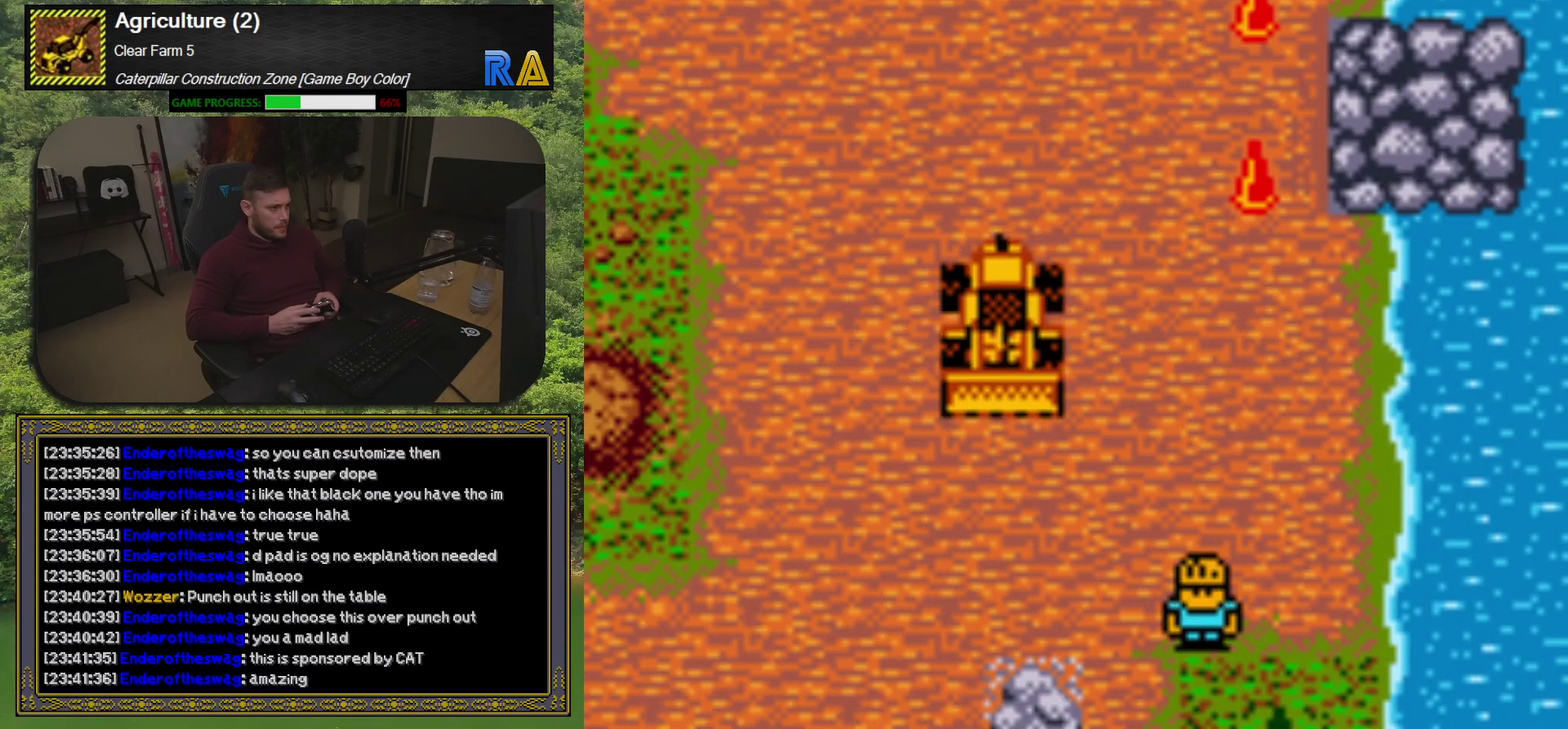
{"buttons": [], "events": [[217, "DPAD_DOWN", "up"], [233, "A", "down"], [383, "A", "up"]]}
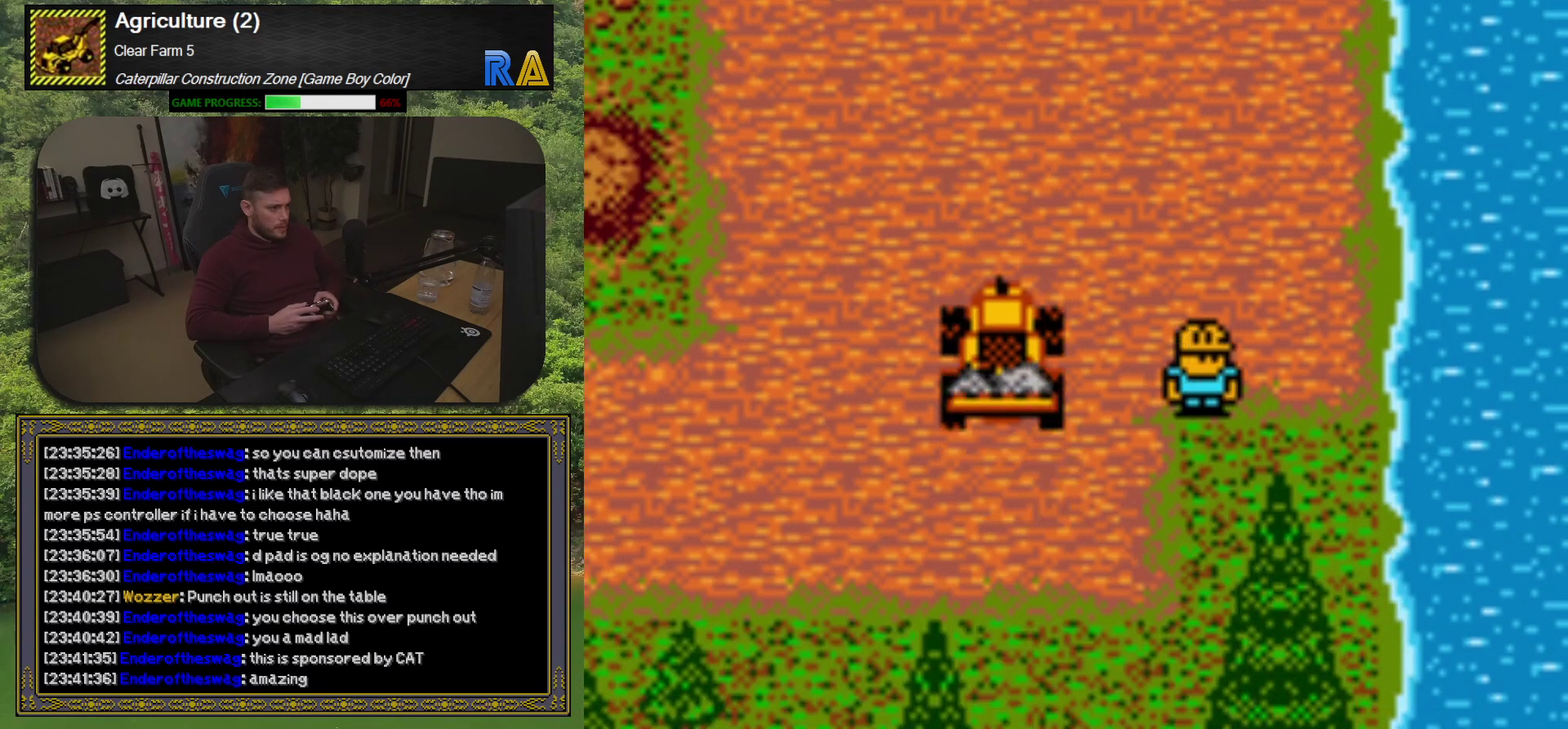
{"buttons": [], "events": [[33, "DPAD_UP", "down"], [350, "DPAD_UP", "up"], [400, "DPAD_RIGHT", "down"], [500, "DPAD_RIGHT", "up"]]}
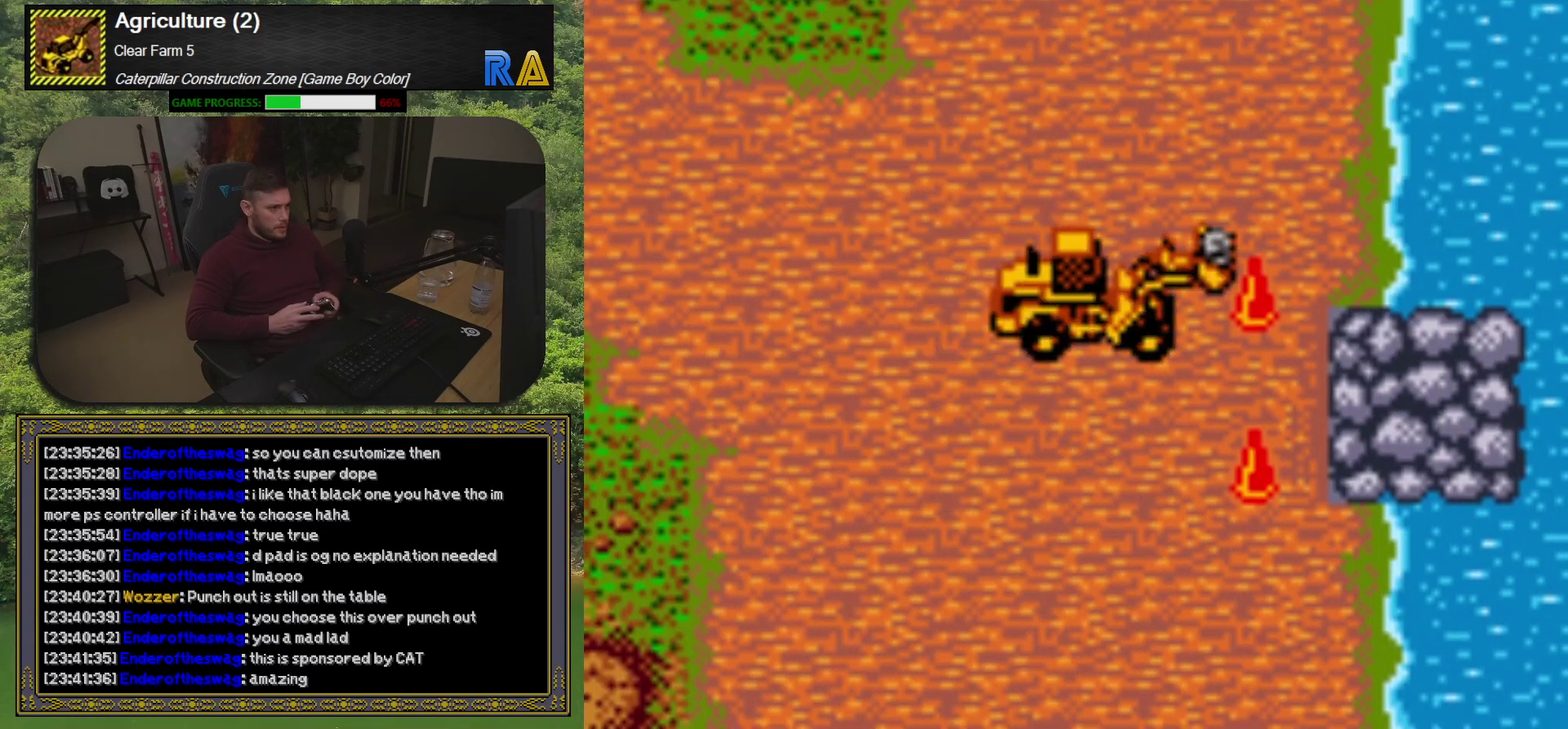
{"buttons": ["DPAD_RIGHT"], "events": [[367, "DPAD_RIGHT", "down"]]}
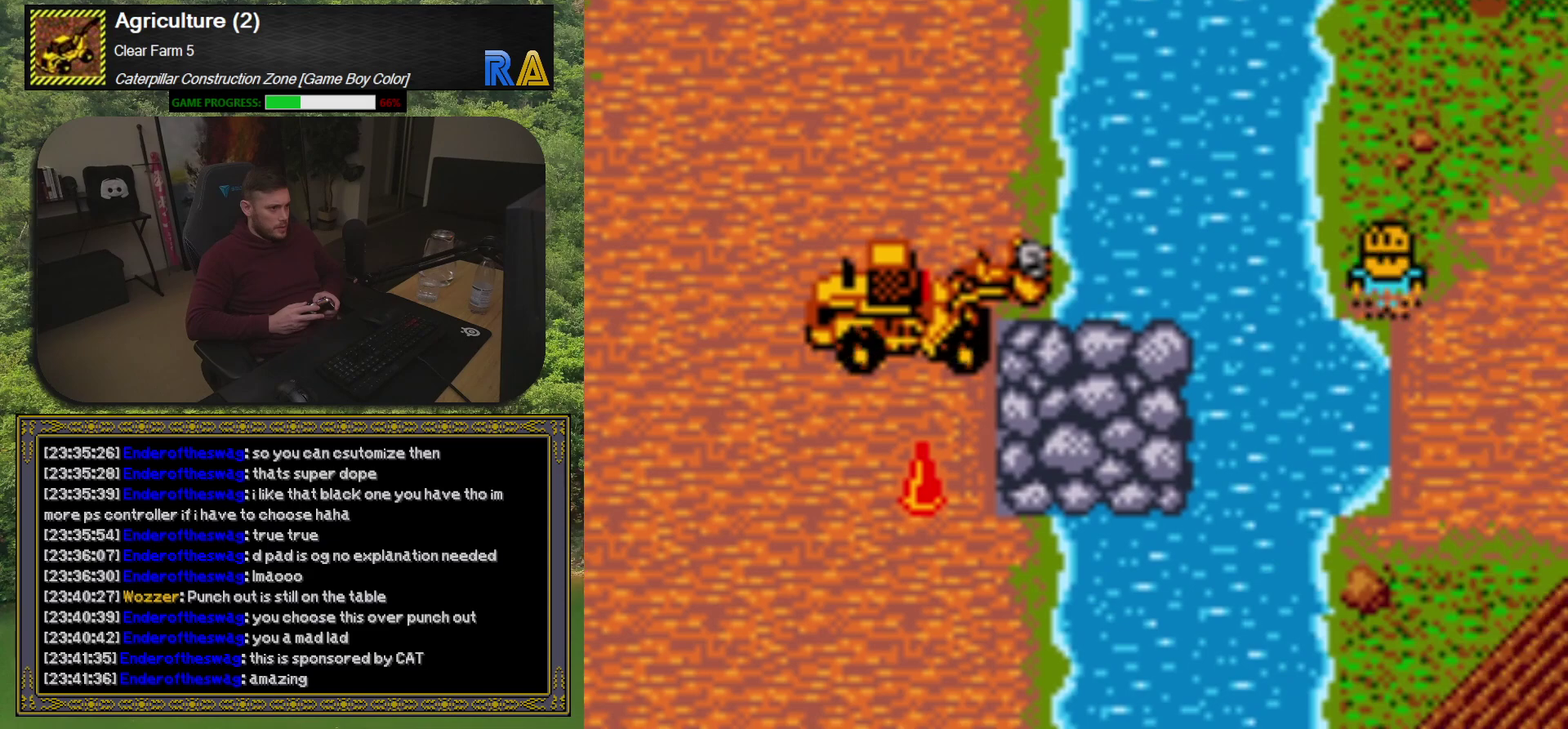
{"buttons": [], "events": [[67, "A", "down"], [67, "DPAD_RIGHT", "up"], [200, "A", "up"]]}
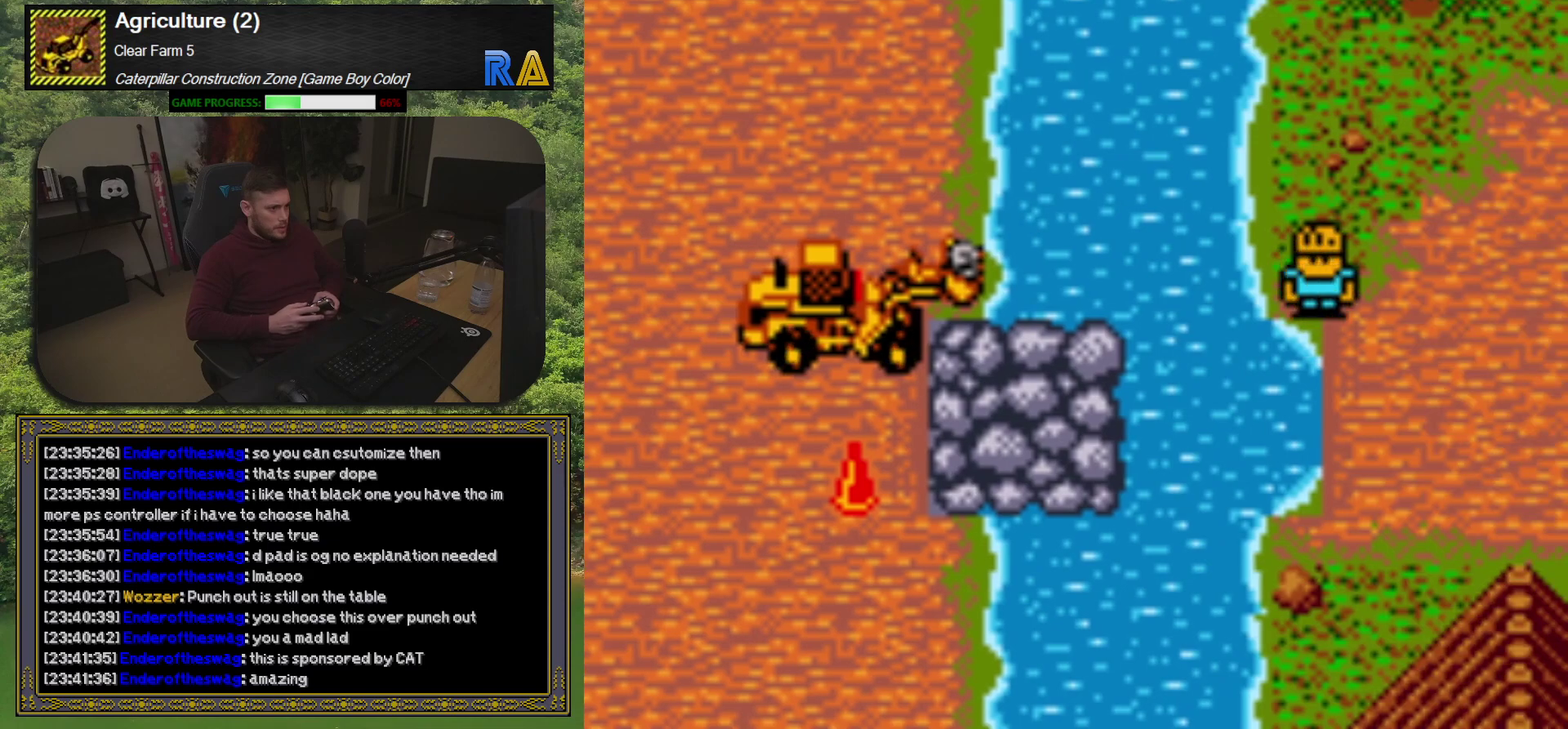
{"buttons": [], "events": [[83, "DPAD_DOWN", "down"], [183, "DPAD_DOWN", "up"], [283, "DPAD_RIGHT", "down"], [467, "DPAD_RIGHT", "up"]]}
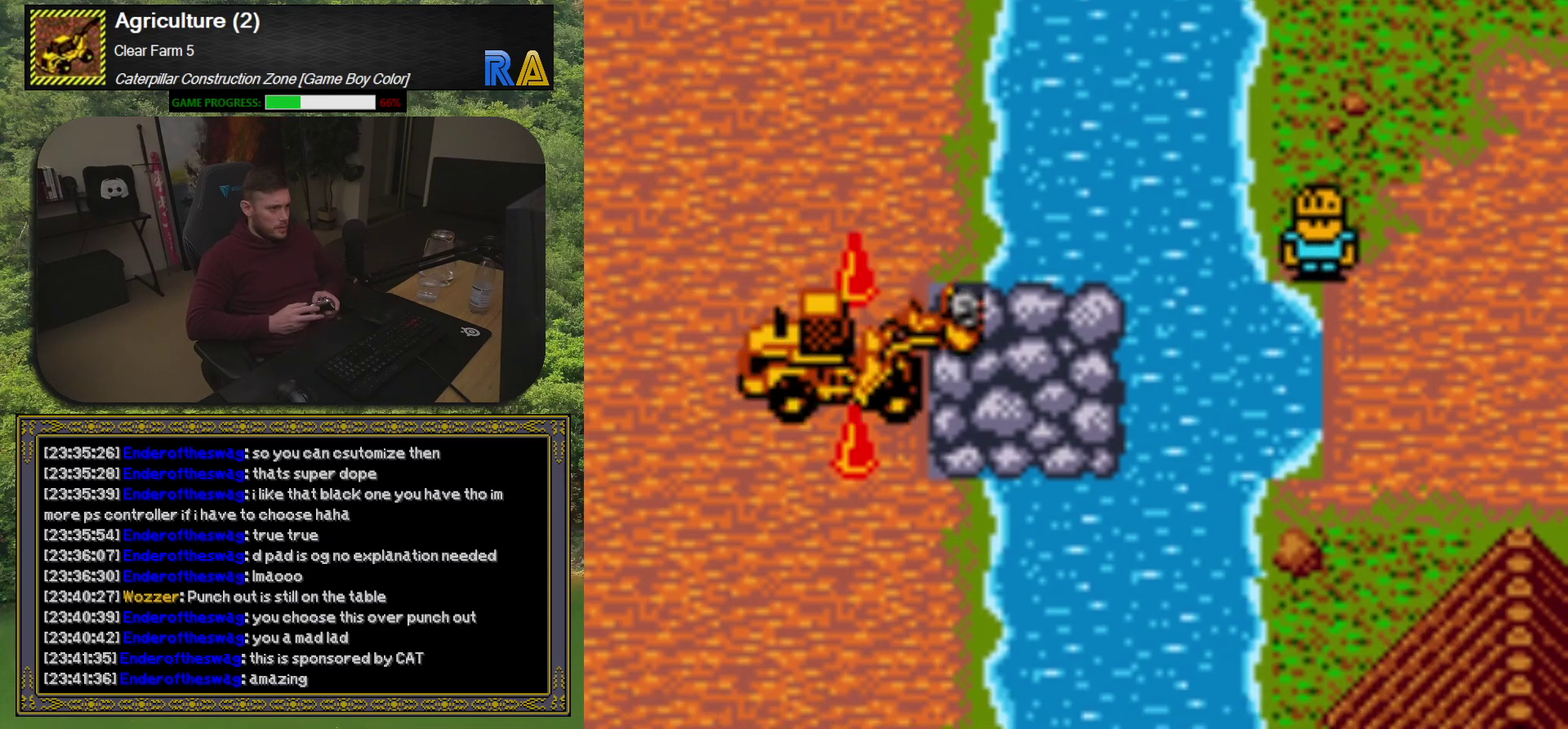
{"buttons": [], "events": [[67, "A", "down"], [200, "A", "up"]]}
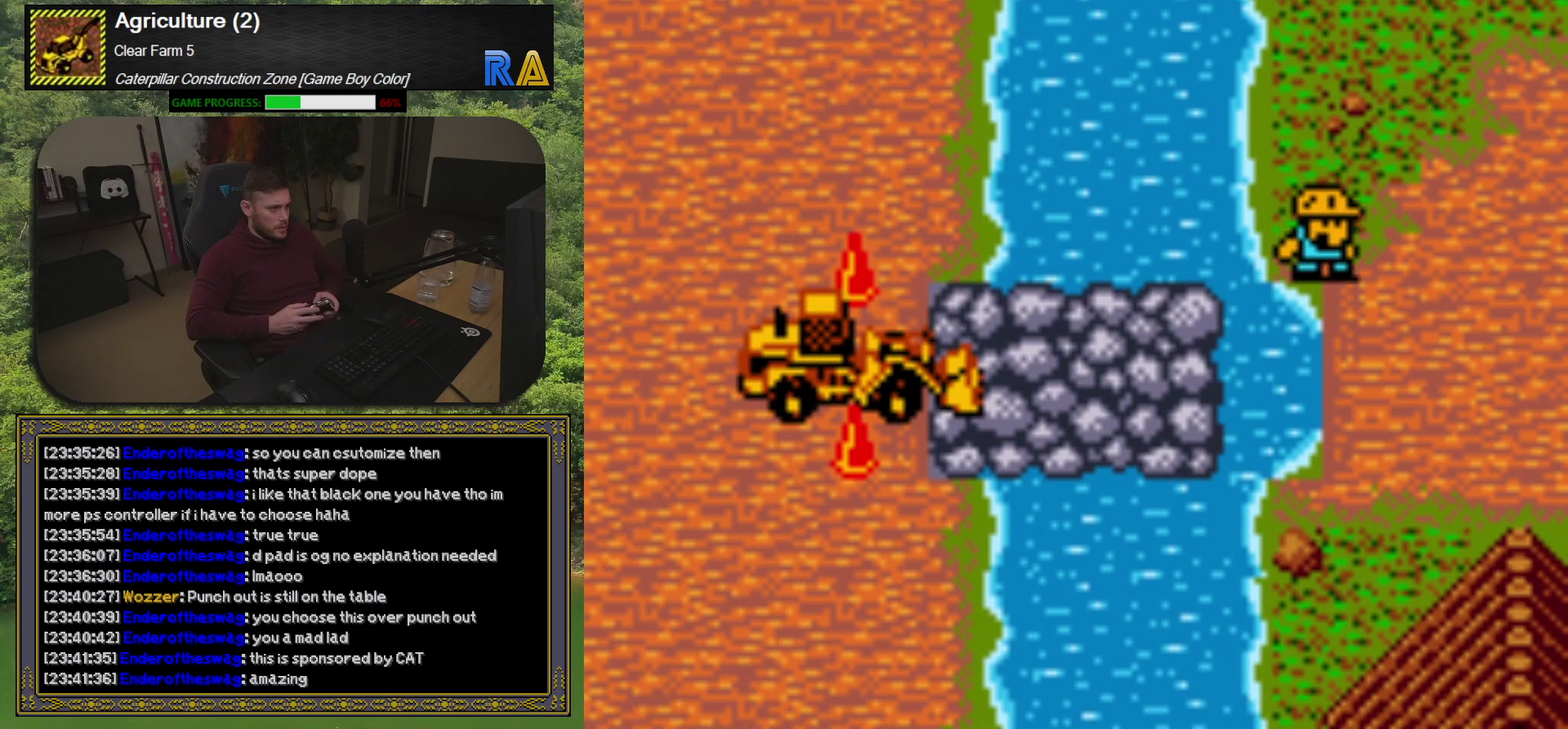
{"buttons": ["DPAD_DOWN"], "events": [[183, "DPAD_LEFT", "down"], [333, "DPAD_DOWN", "down"], [333, "DPAD_LEFT", "up"]]}
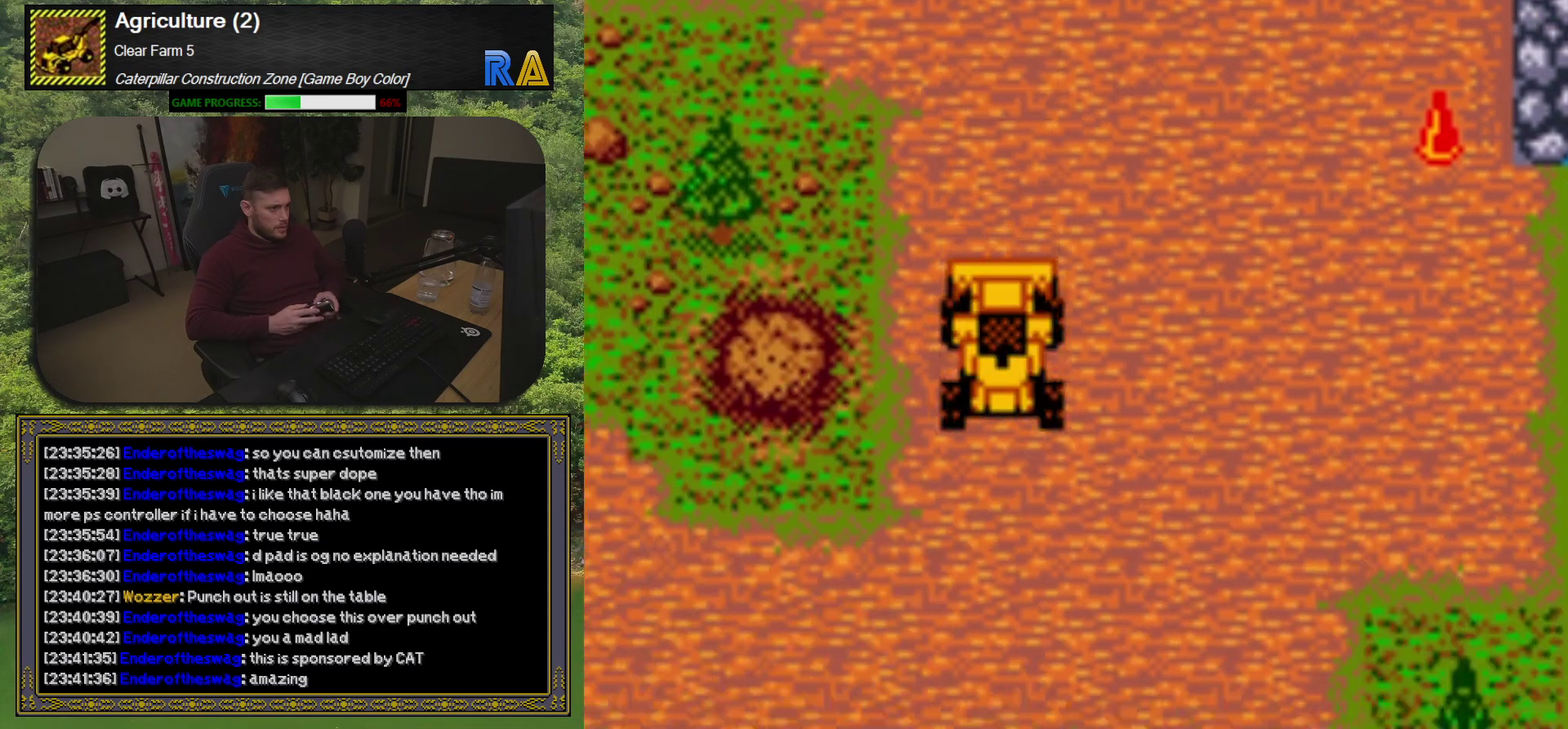
{"buttons": [], "events": [[100, "DPAD_DOWN", "up"], [333, "DPAD_DOWN", "down"], [483, "DPAD_DOWN", "up"]]}
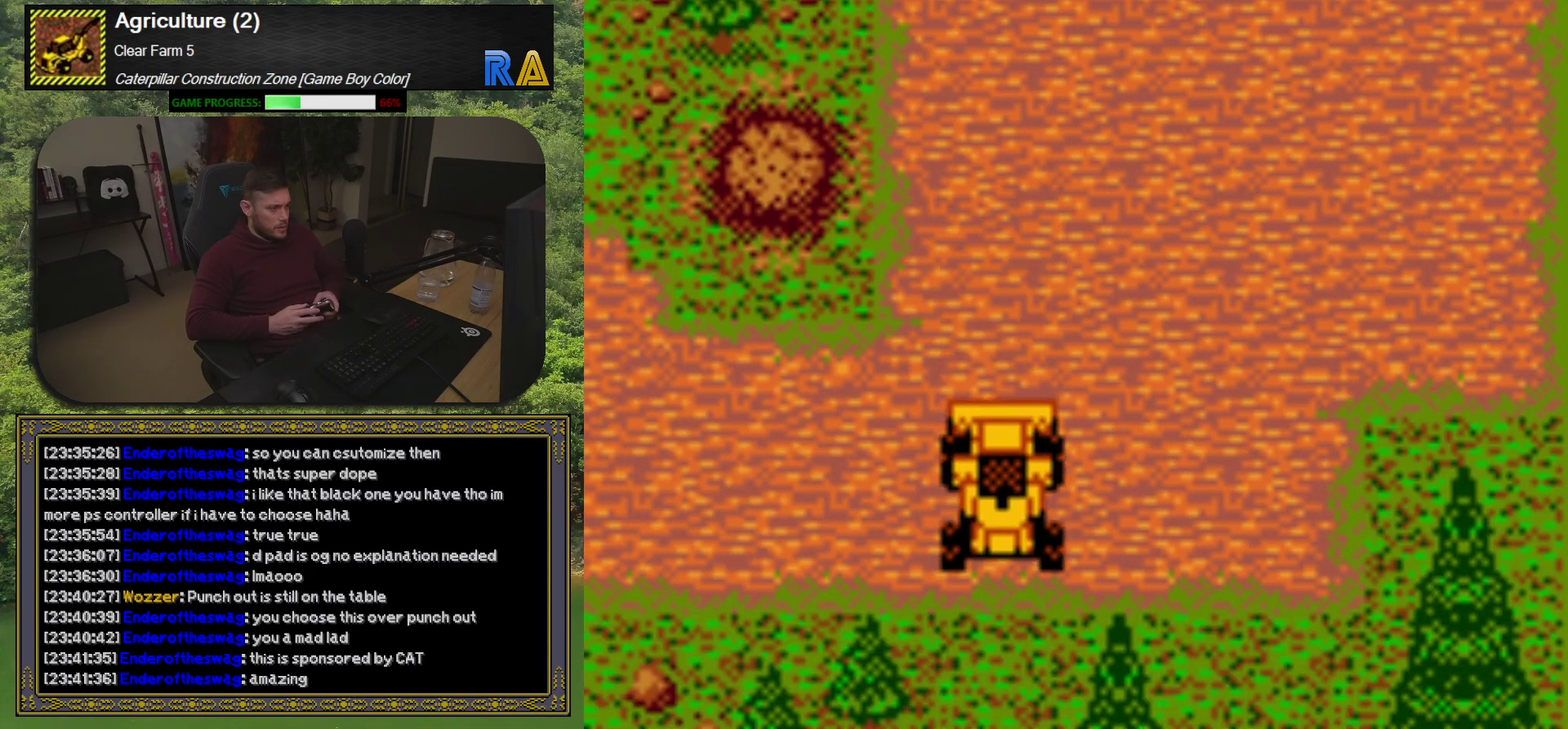
{"buttons": ["DPAD_LEFT"], "events": [[17, "DPAD_LEFT", "down"], [317, "DPAD_LEFT", "up"], [483, "DPAD_LEFT", "down"]]}
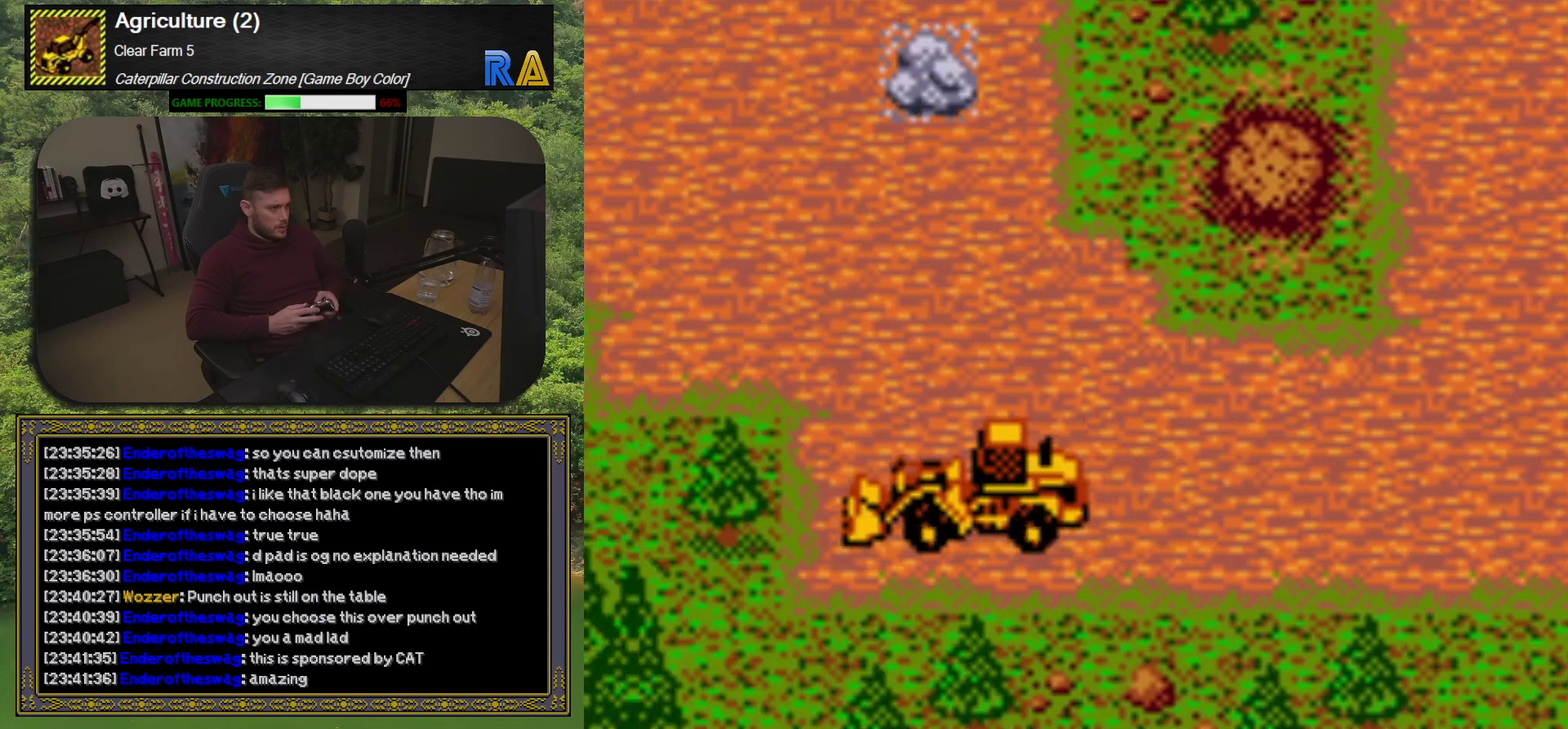
{"buttons": ["DPAD_UP"], "events": [[83, "DPAD_LEFT", "up"], [217, "DPAD_UP", "down"]]}
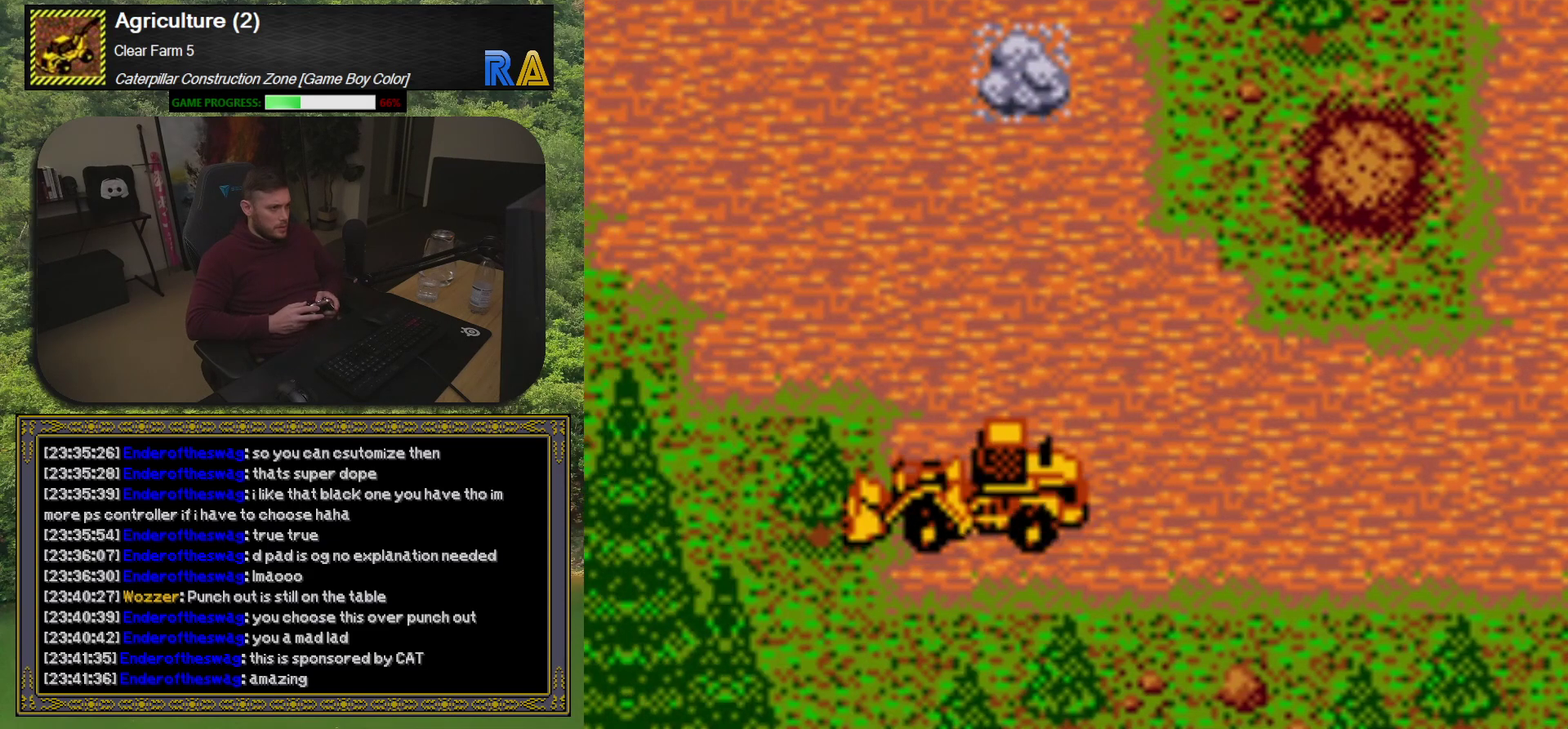
{"buttons": [], "events": [[167, "DPAD_UP", "up"], [267, "DPAD_RIGHT", "down"], [317, "DPAD_RIGHT", "up"]]}
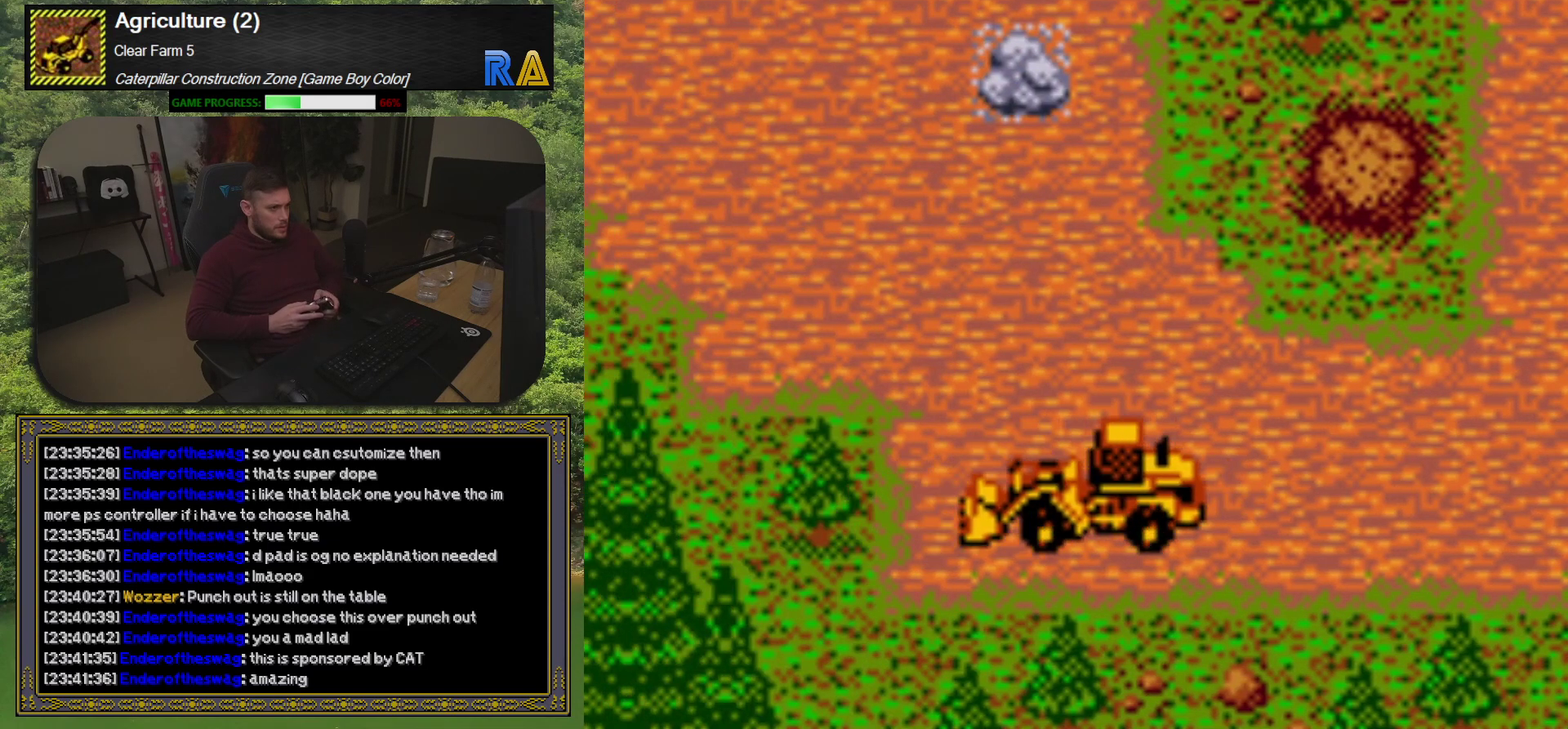
{"buttons": ["DPAD_LEFT"], "events": [[83, "DPAD_UP", "down"], [367, "DPAD_UP", "up"], [500, "DPAD_LEFT", "down"]]}
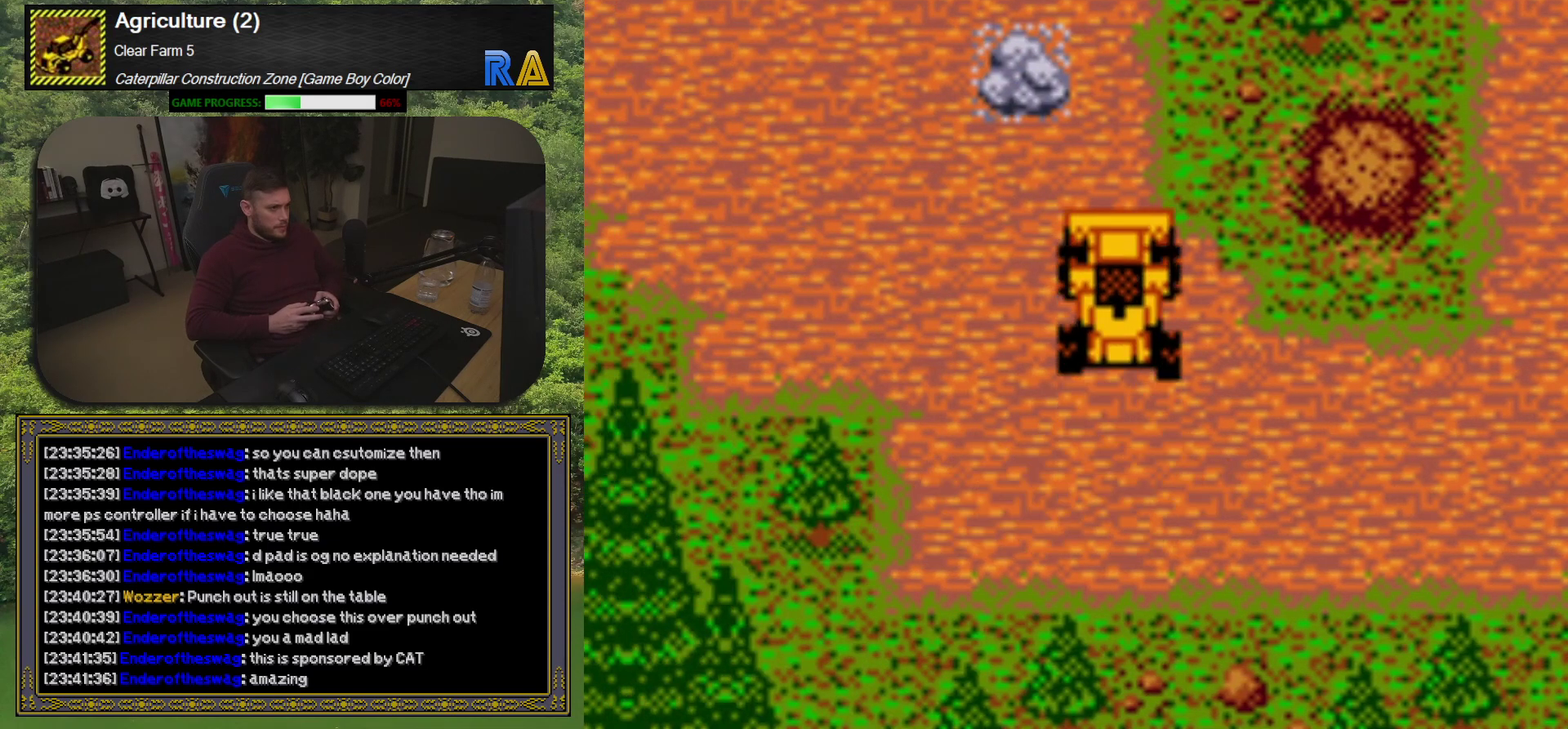
{"buttons": ["A"], "events": [[100, "DPAD_LEFT", "up"], [100, "DPAD_UP", "down"], [400, "DPAD_UP", "up"], [433, "A", "down"]]}
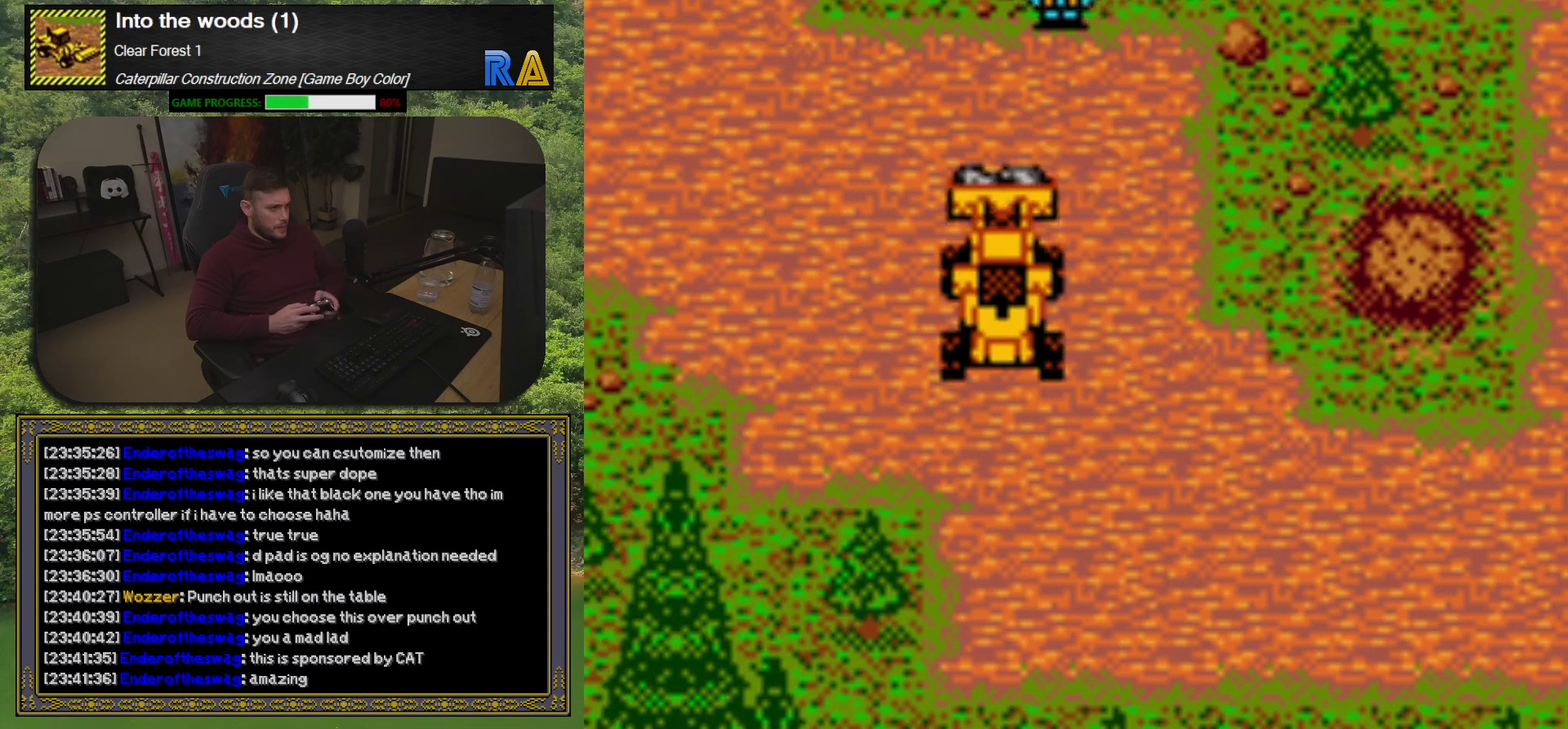
{"buttons": ["DPAD_DOWN", "DPAD_RIGHT"], "events": [[100, "A", "up"], [283, "DPAD_DOWN", "down"], [500, "DPAD_RIGHT", "down"]]}
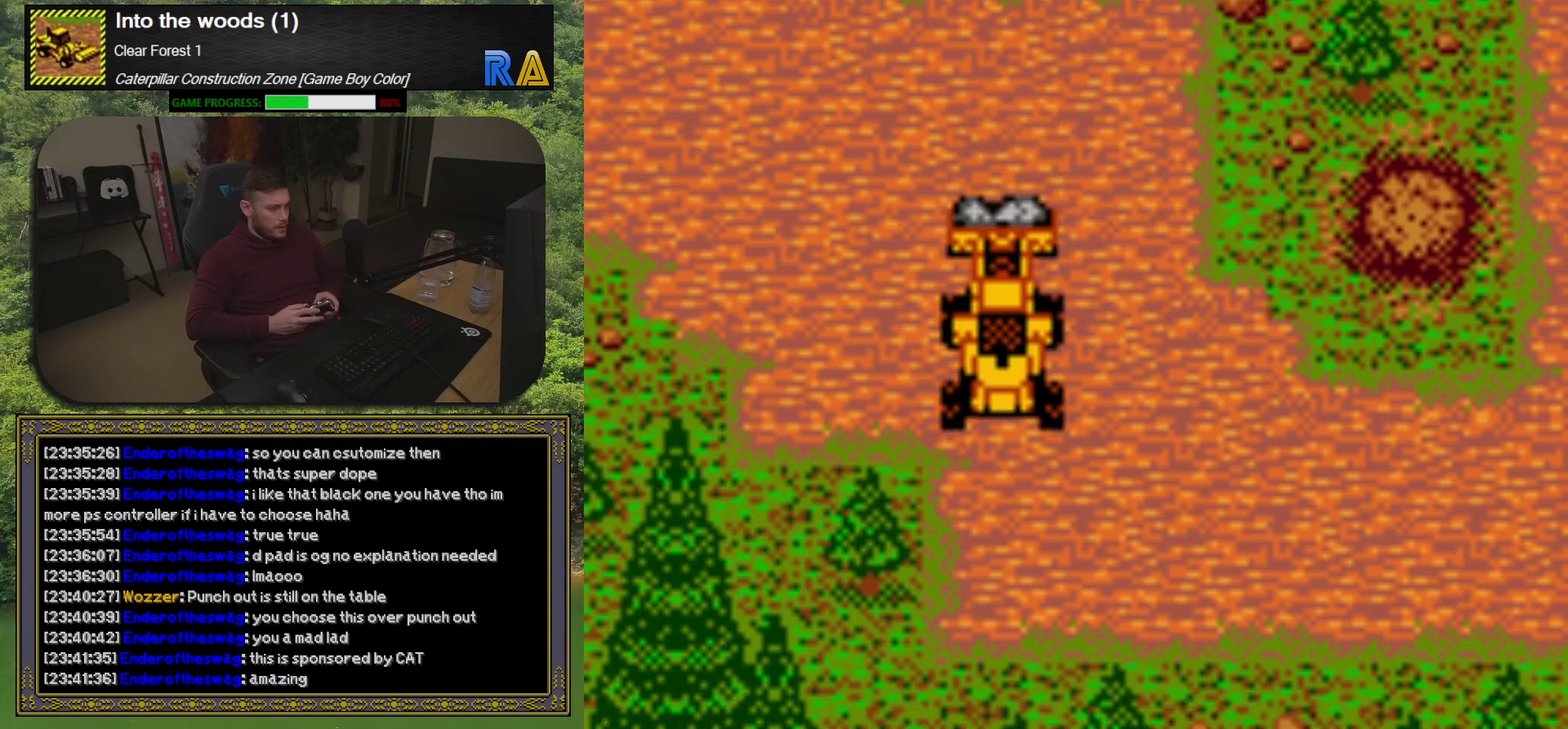
{"buttons": [], "events": [[33, "DPAD_DOWN", "up"], [283, "DPAD_DOWN", "down"], [333, "DPAD_RIGHT", "up"], [467, "DPAD_DOWN", "up"]]}
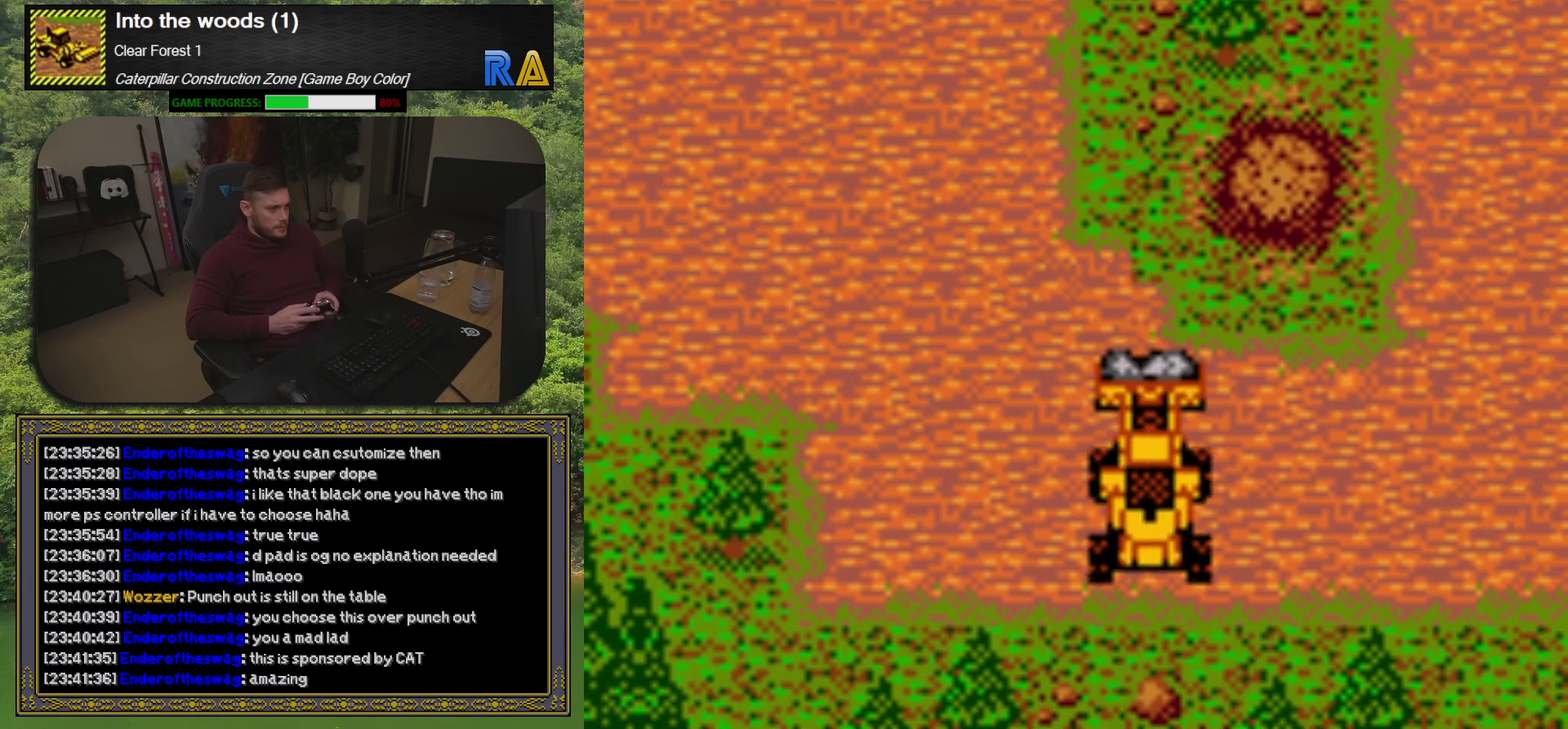
{"buttons": ["DPAD_UP"], "events": [[17, "DPAD_RIGHT", "down"], [283, "DPAD_RIGHT", "up"], [283, "DPAD_UP", "down"]]}
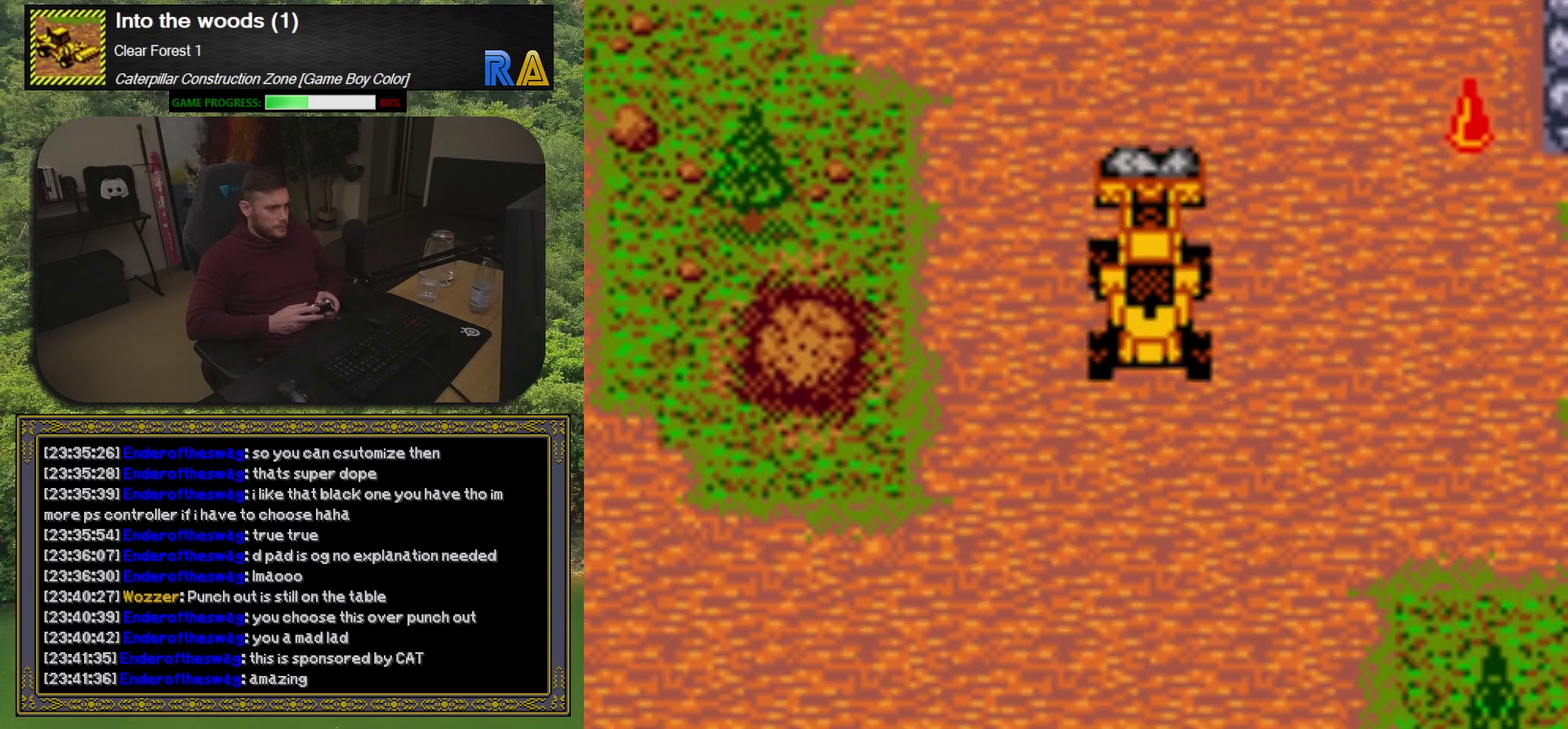
{"buttons": ["DPAD_RIGHT"], "events": [[200, "DPAD_UP", "up"], [333, "DPAD_RIGHT", "down"]]}
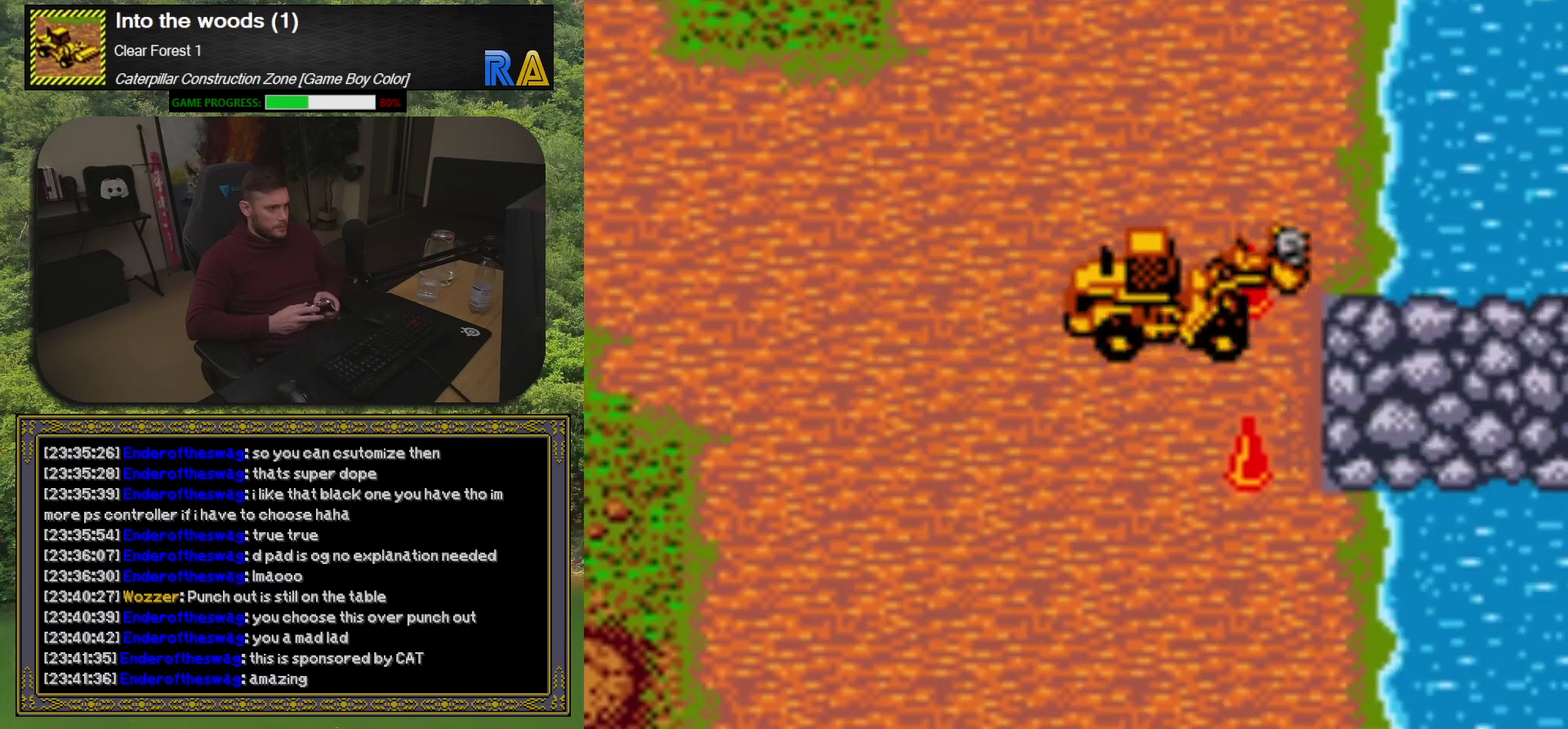
{"buttons": [], "events": [[200, "DPAD_RIGHT", "up"], [300, "A", "down"], [450, "A", "up"]]}
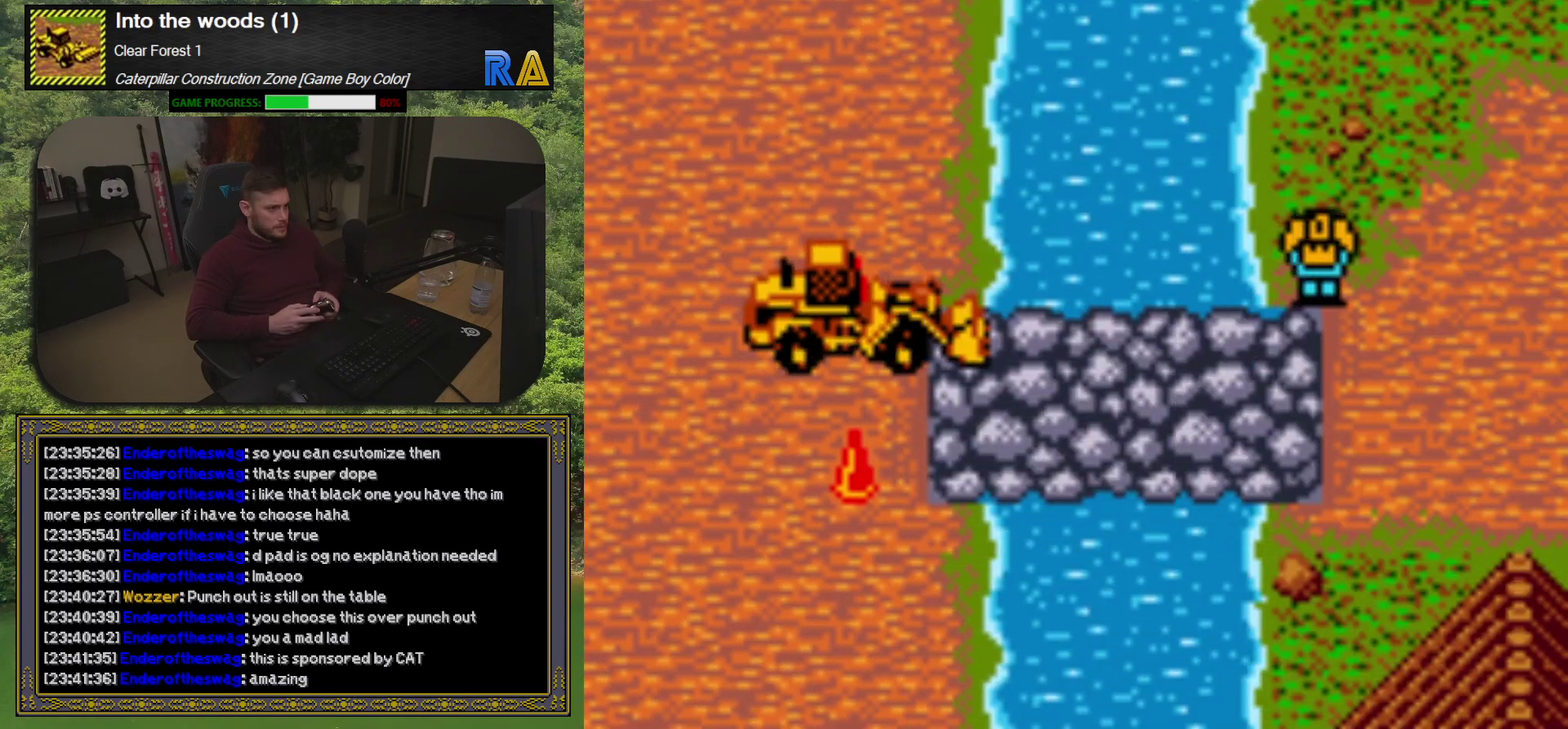
{"buttons": [], "events": []}